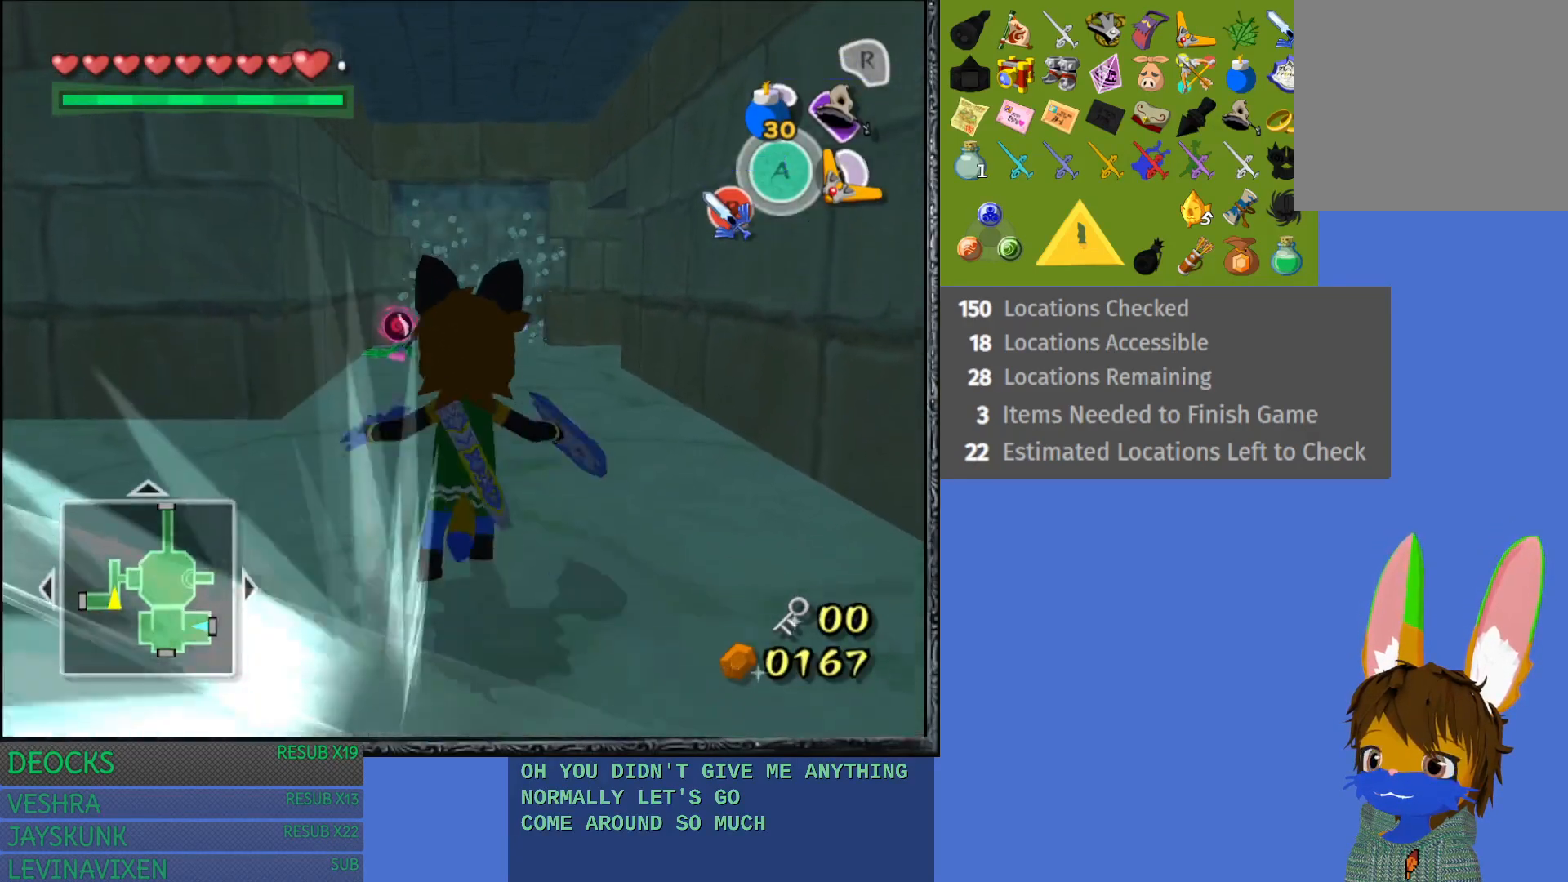
Gameplay with a controller (PlayStation layout); each line is a JSON object with the inputs held at the frame after it. "events" lists button and stick changes between this image and that frame as [ms after this image, input, new state], when the widget could be followed in between. Not read: L3 R3.
{"buttons": [], "left_stick": "up-left", "right_stick": "center", "events": [[50, "CROSS", "down"], [117, "CROSS", "up"], [450, "left_stick", "up-left"]]}
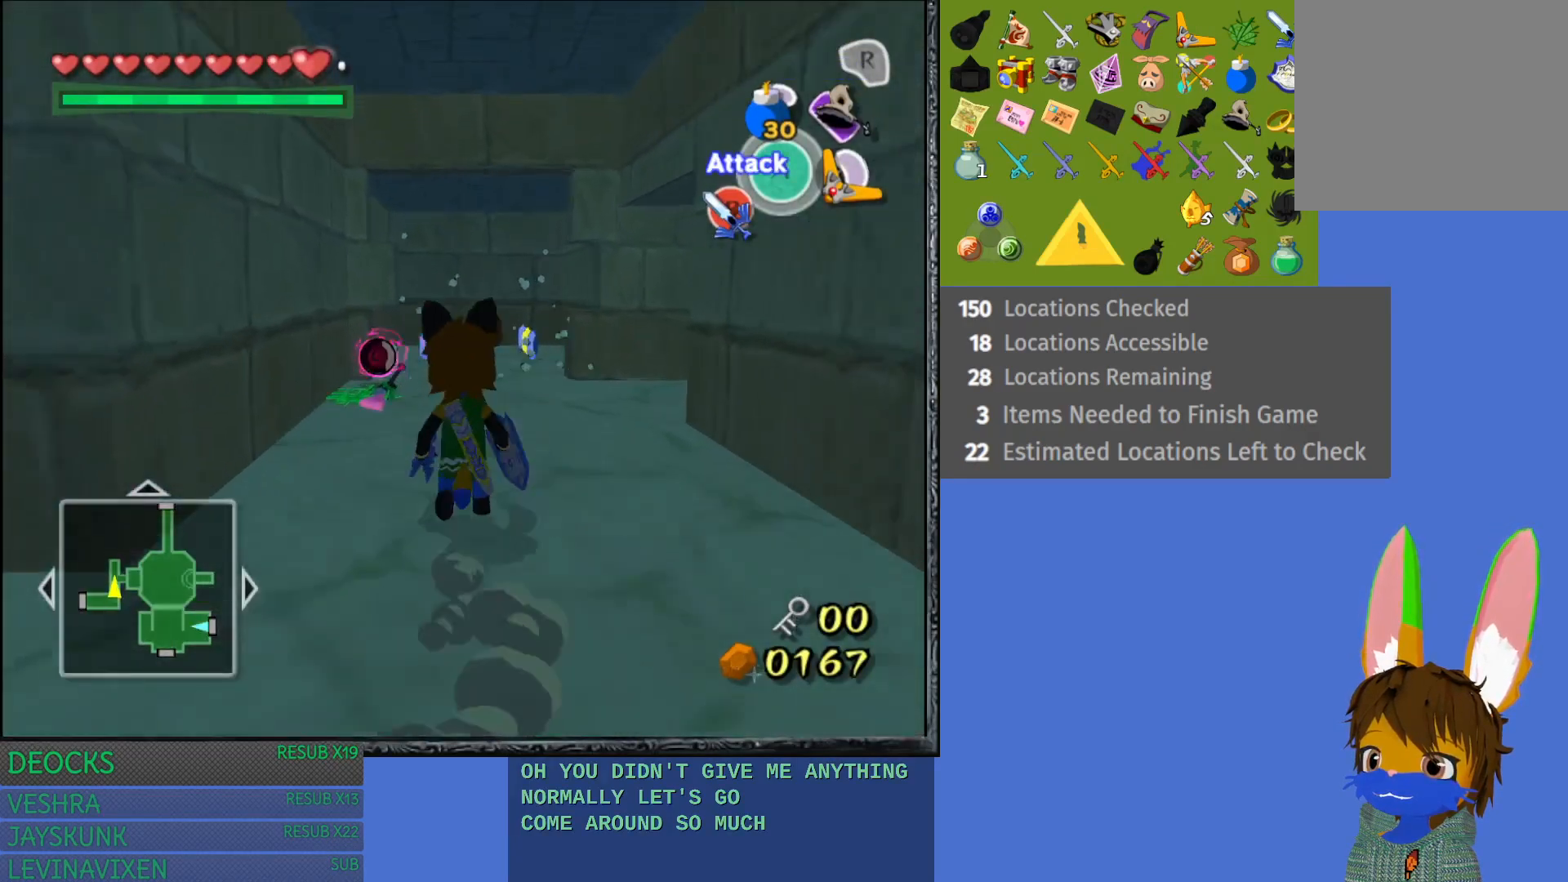
{"buttons": ["SQUARE"], "left_stick": "up", "right_stick": "center", "events": [[150, "left_stick", "up"], [333, "SQUARE", "down"]]}
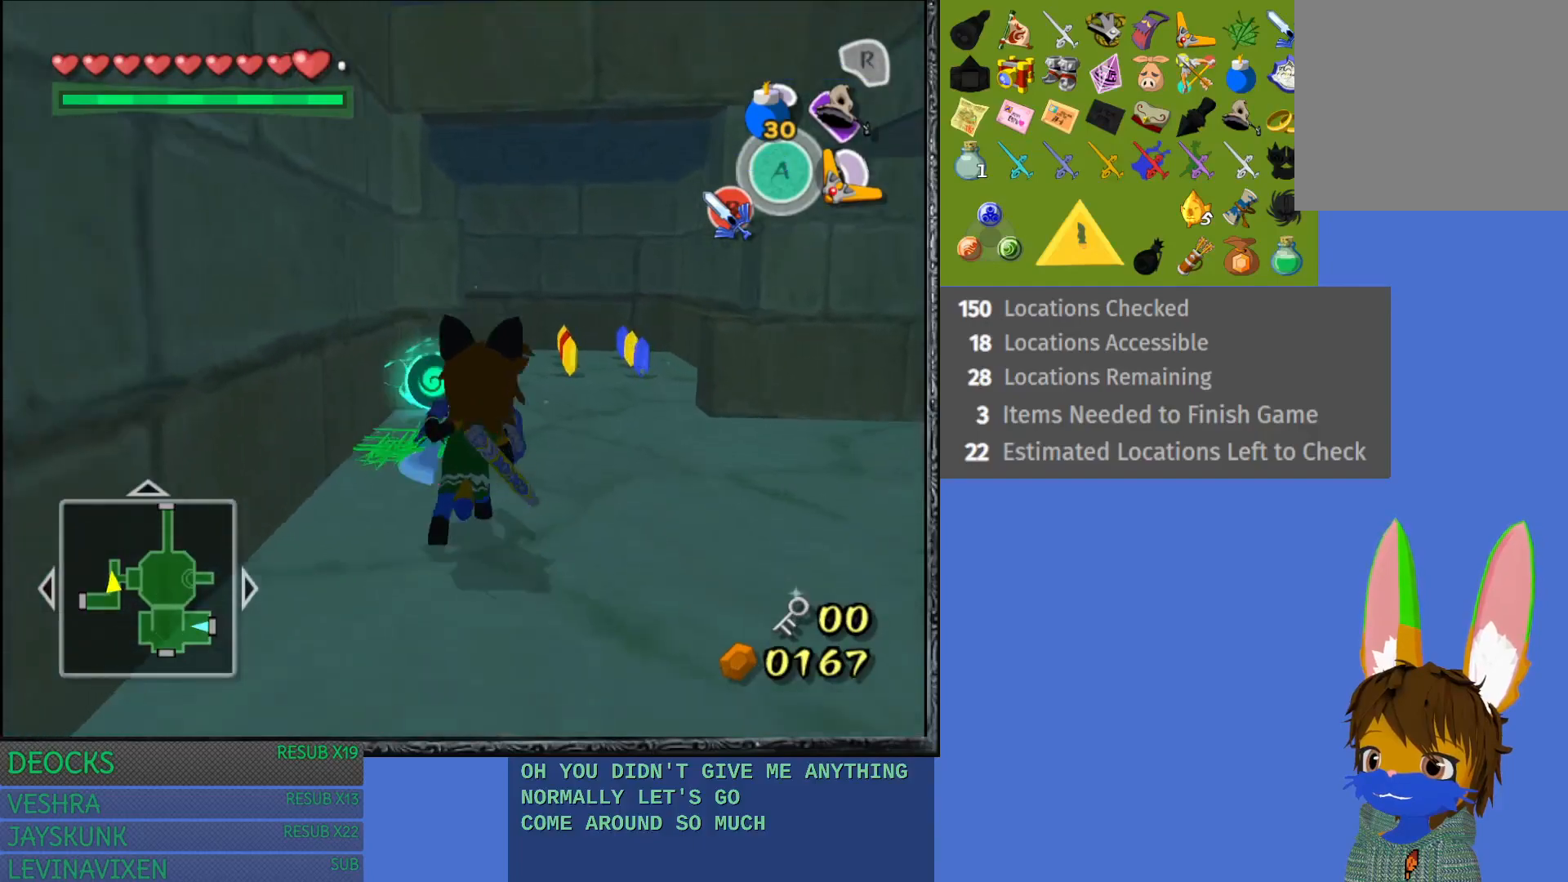
{"buttons": ["SQUARE"], "left_stick": "up", "right_stick": "center", "events": [[33, "SQUARE", "up"], [383, "SQUARE", "down"]]}
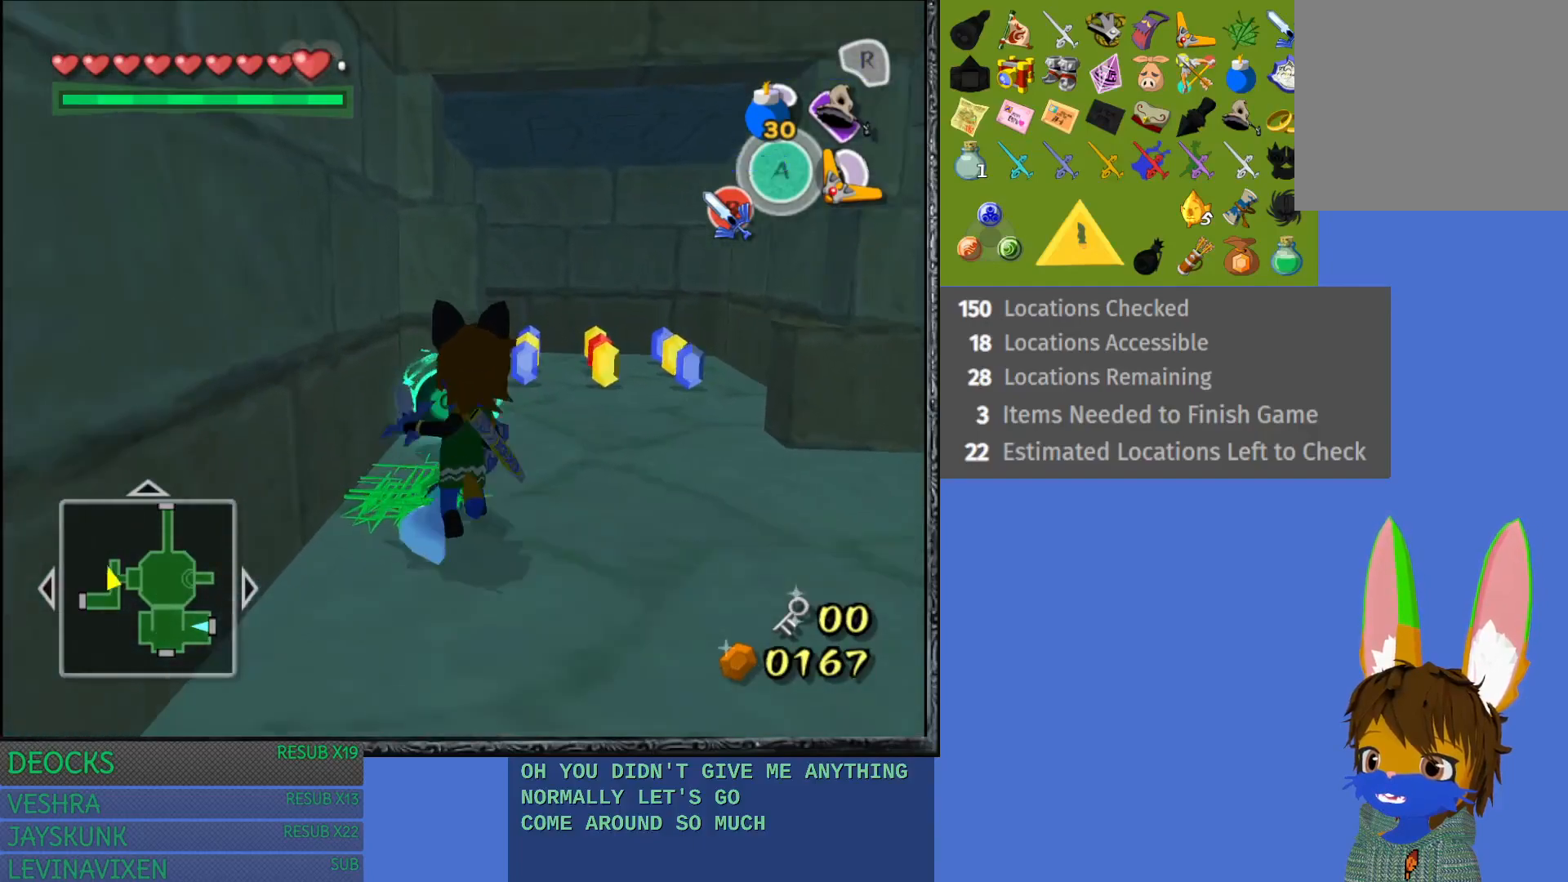
{"buttons": ["SQUARE"], "left_stick": "center", "right_stick": "center", "events": [[417, "left_stick", "center"]]}
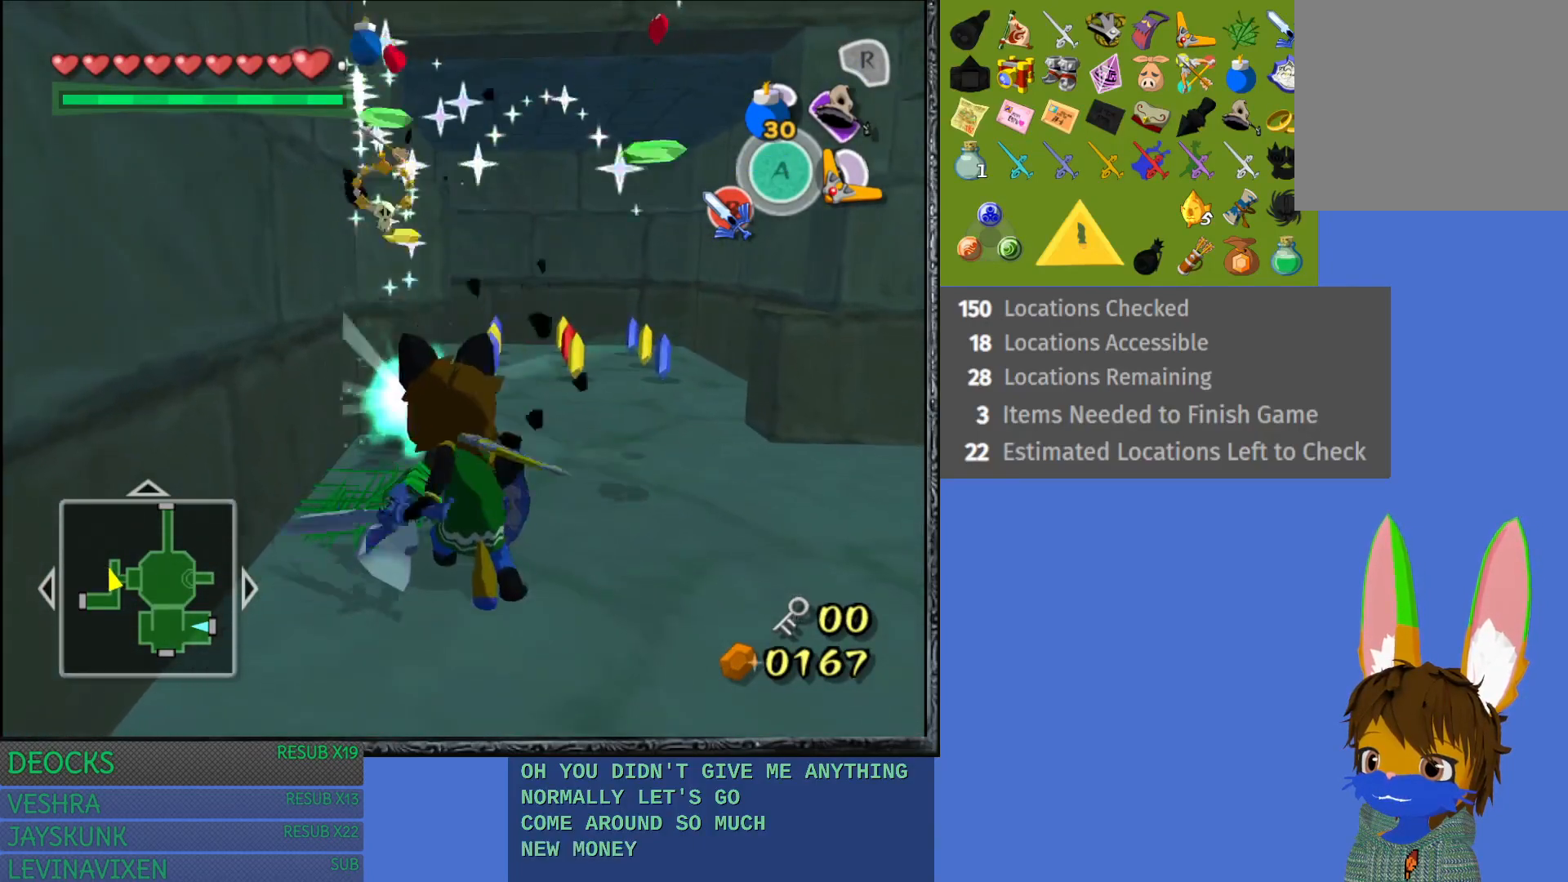
{"buttons": ["SQUARE"], "left_stick": "up", "right_stick": "center", "events": [[83, "left_stick", "up"]]}
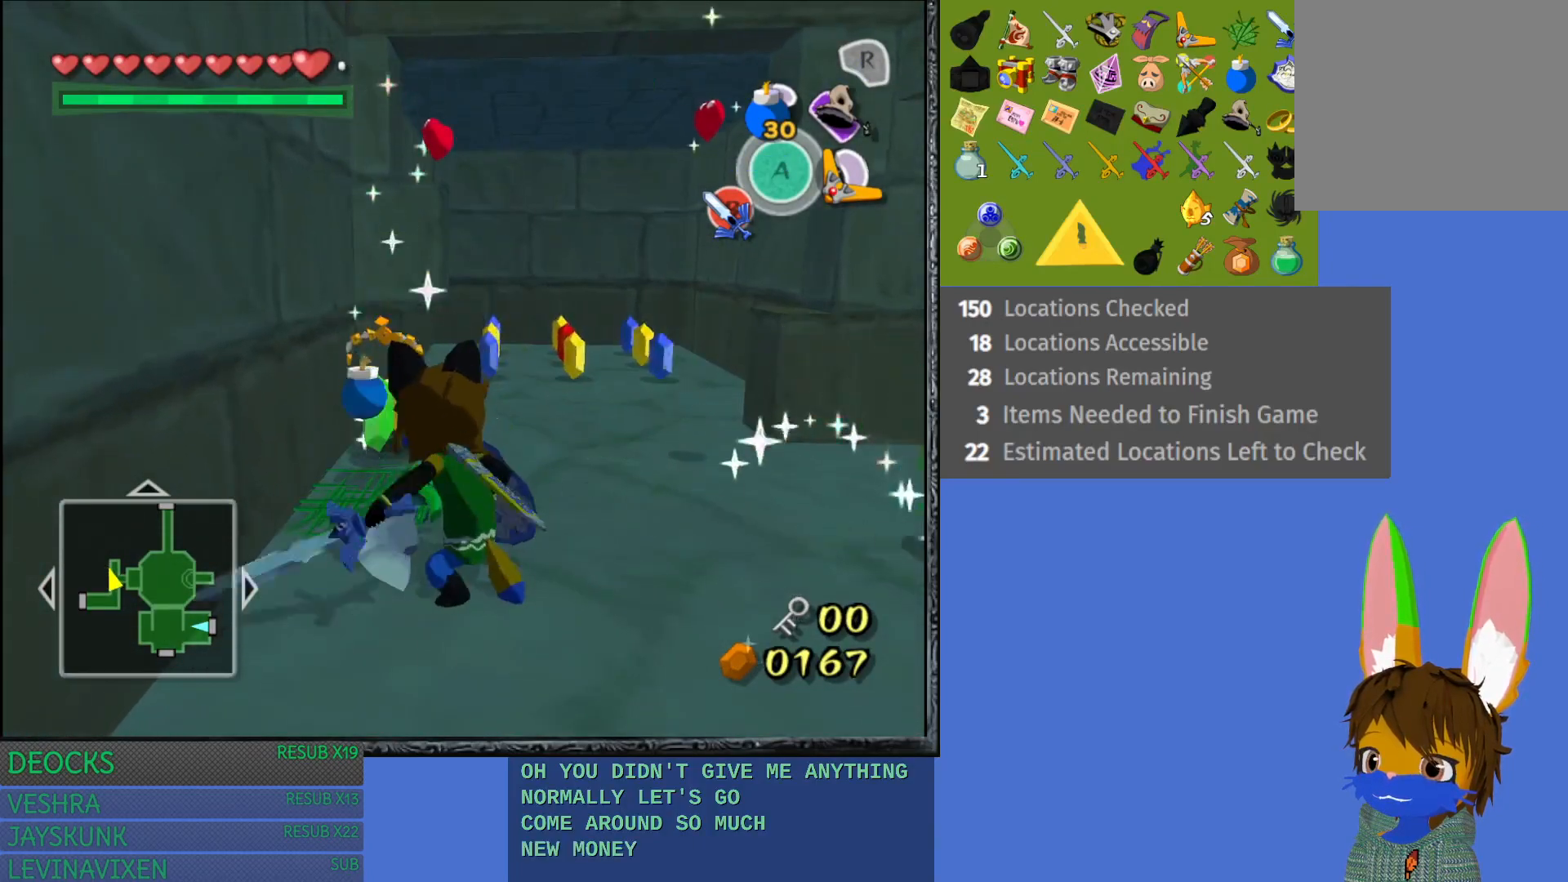
{"buttons": [], "left_stick": "up-right", "right_stick": "center", "events": [[267, "left_stick", "up-right"], [283, "SQUARE", "up"]]}
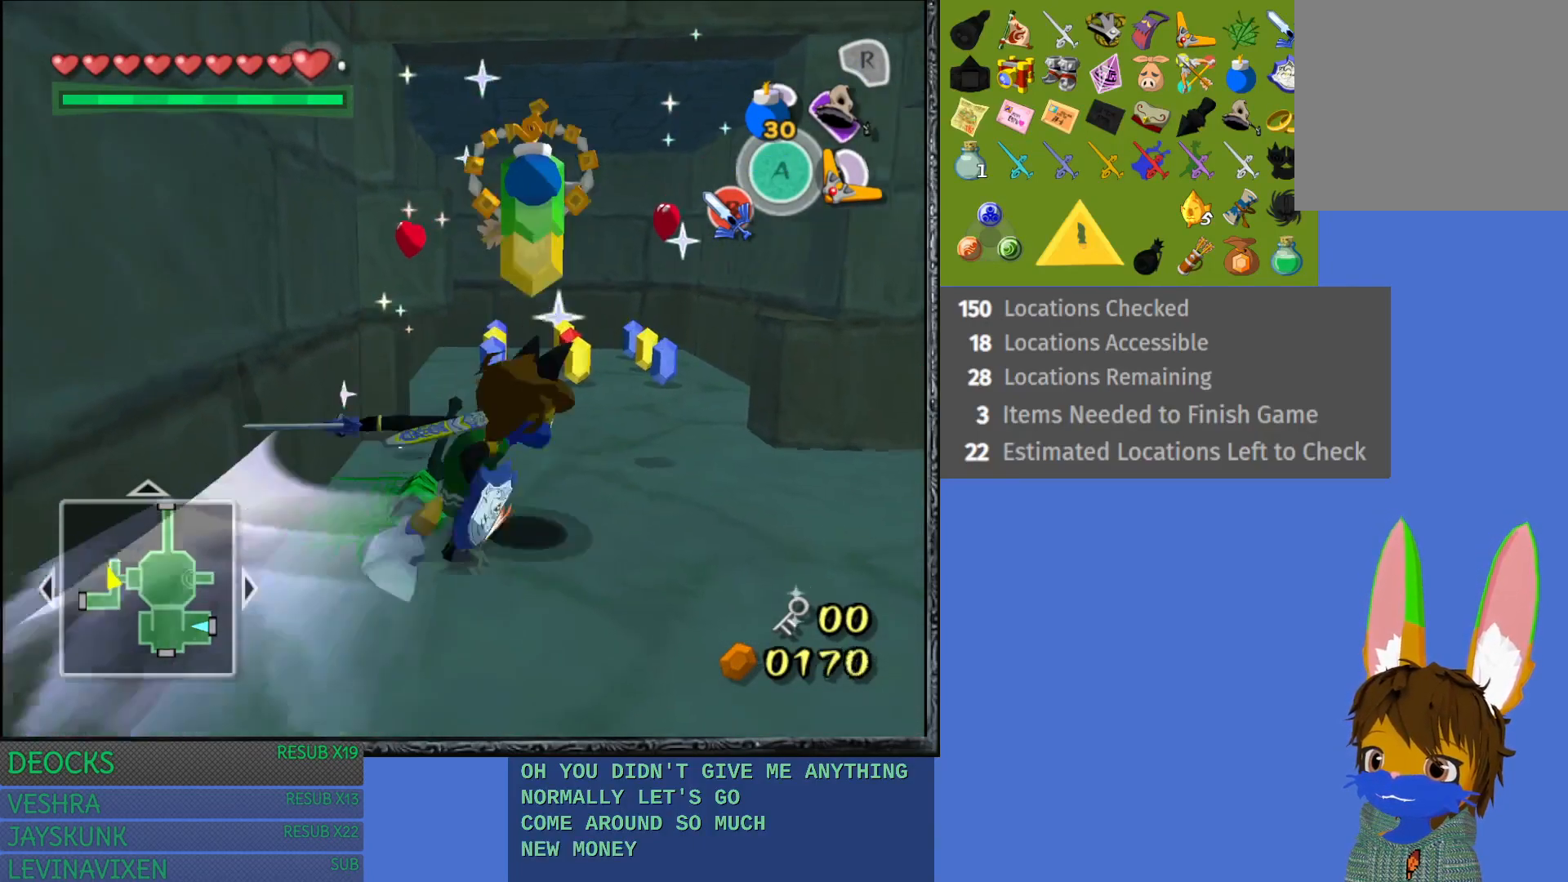
{"buttons": [], "left_stick": "up-right", "right_stick": "center", "events": []}
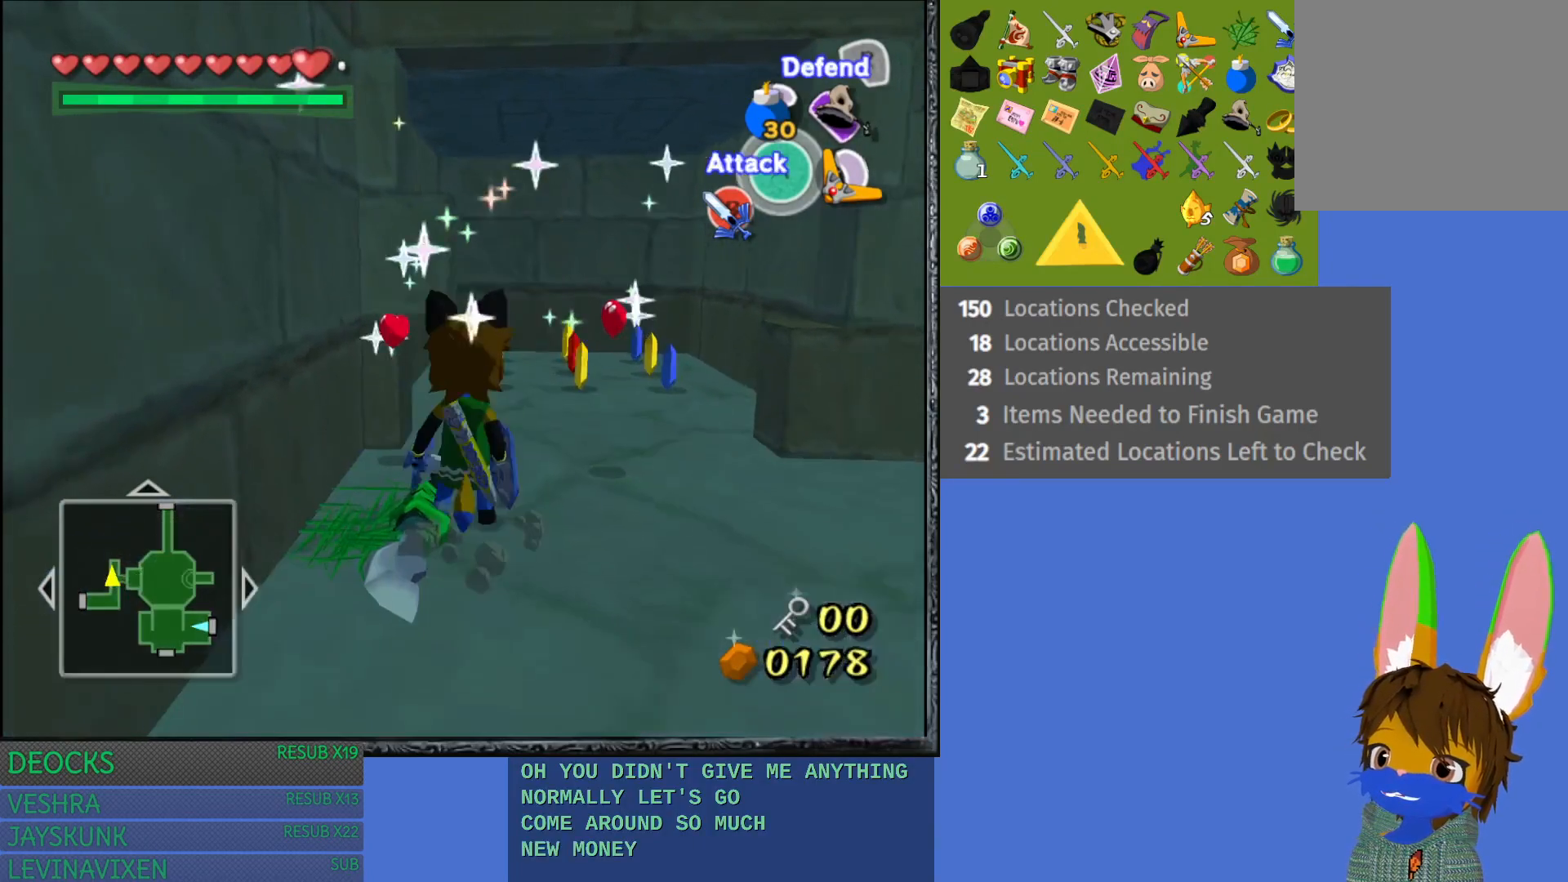
{"buttons": ["SQUARE"], "left_stick": "center", "right_stick": "center", "events": [[133, "left_stick", "center"], [350, "SQUARE", "down"]]}
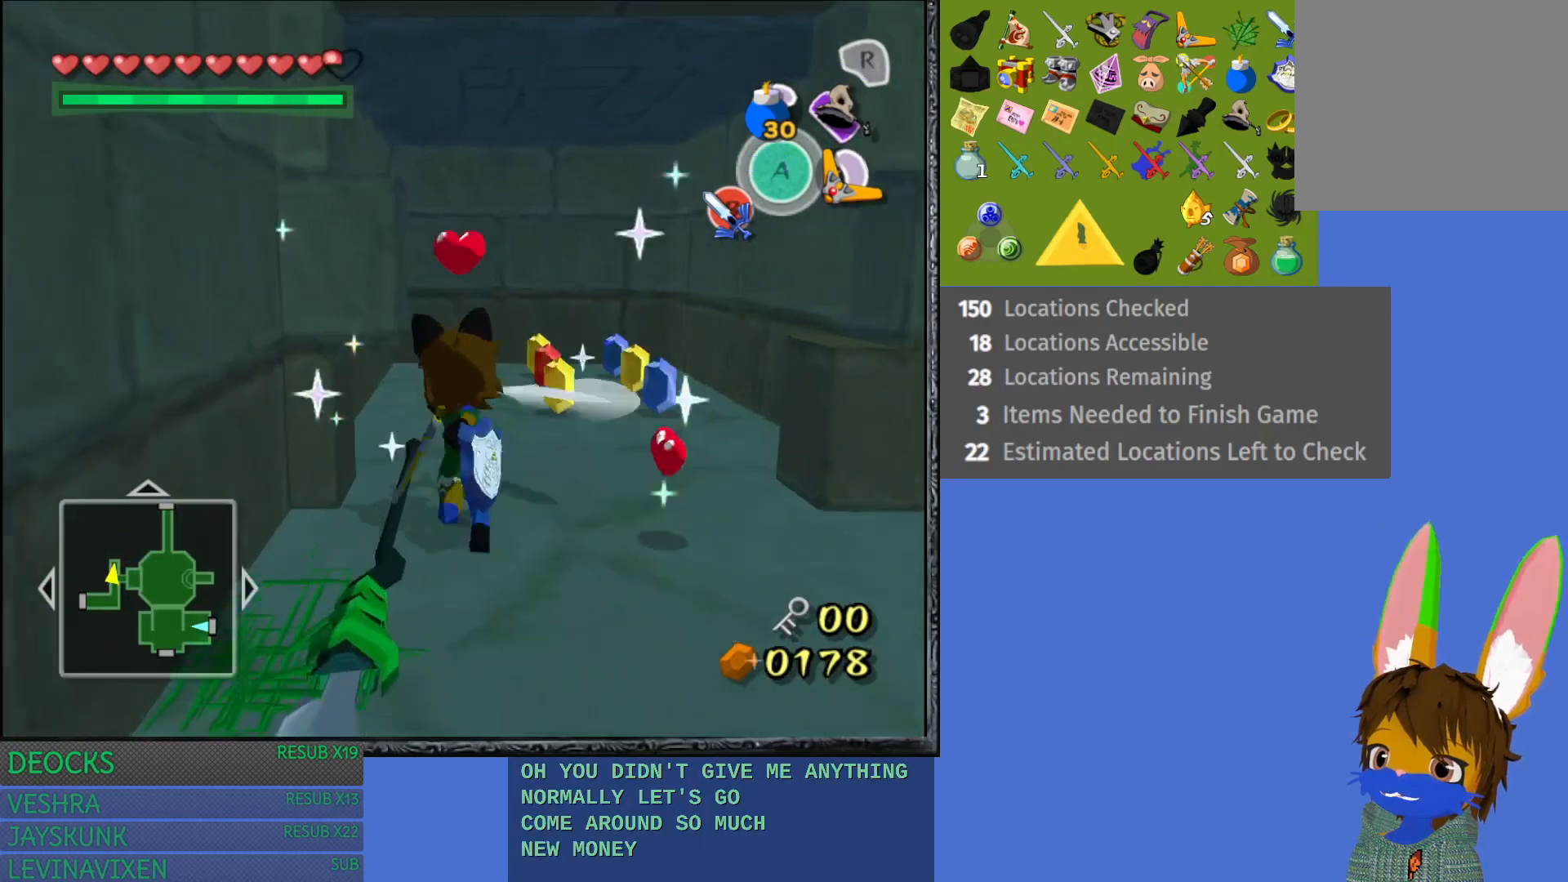
{"buttons": [], "left_stick": "up-right", "right_stick": "center", "events": [[167, "left_stick", "right"], [467, "SQUARE", "up"], [467, "left_stick", "up-right"]]}
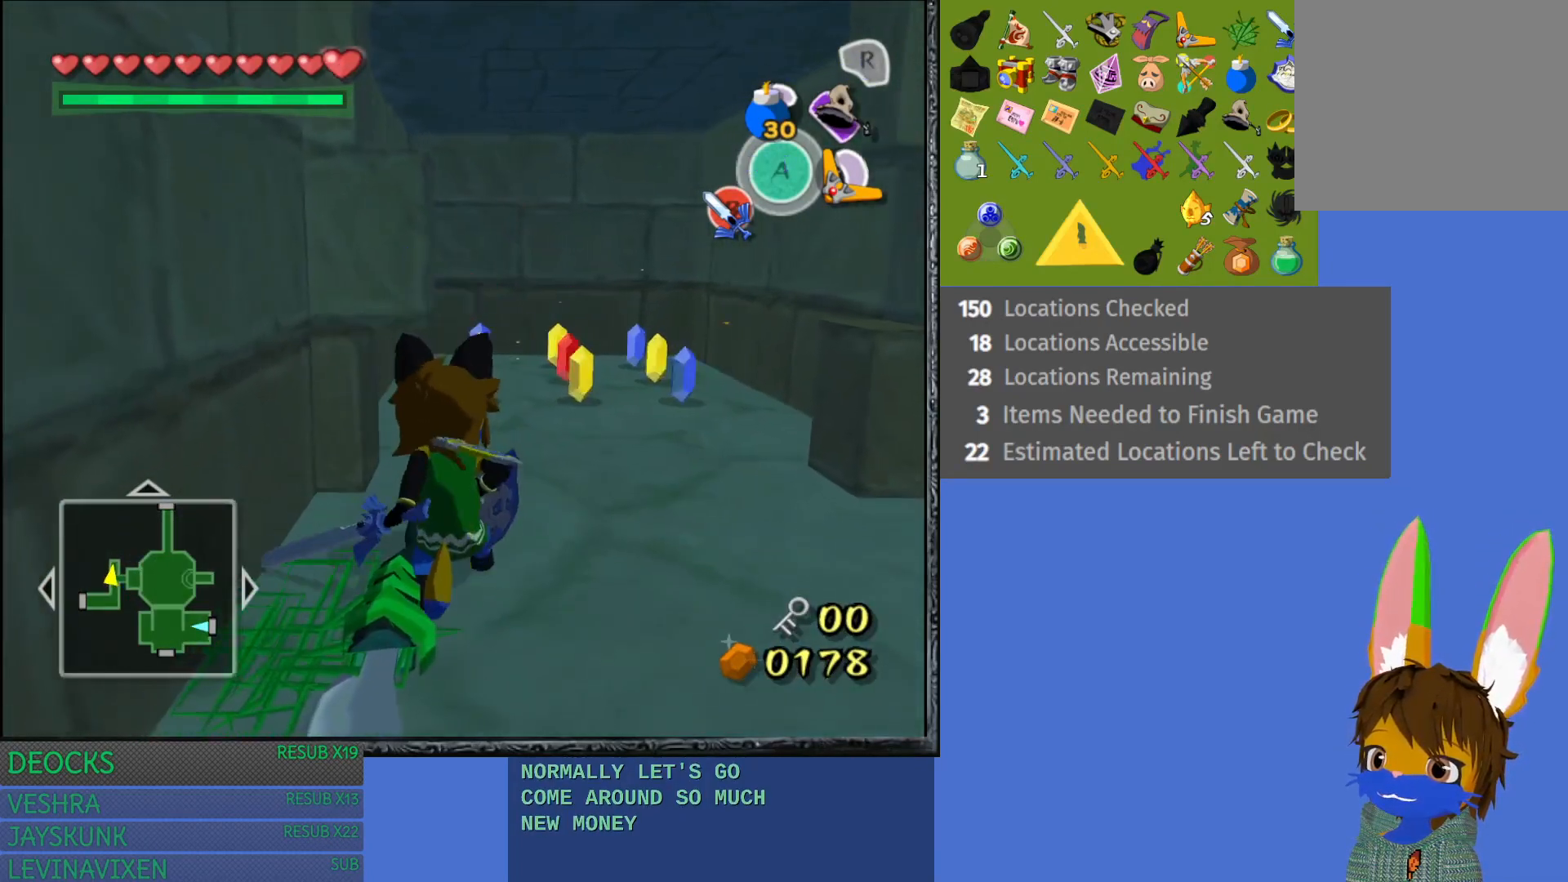
{"buttons": [], "left_stick": "up", "right_stick": "center", "events": [[383, "left_stick", "up"]]}
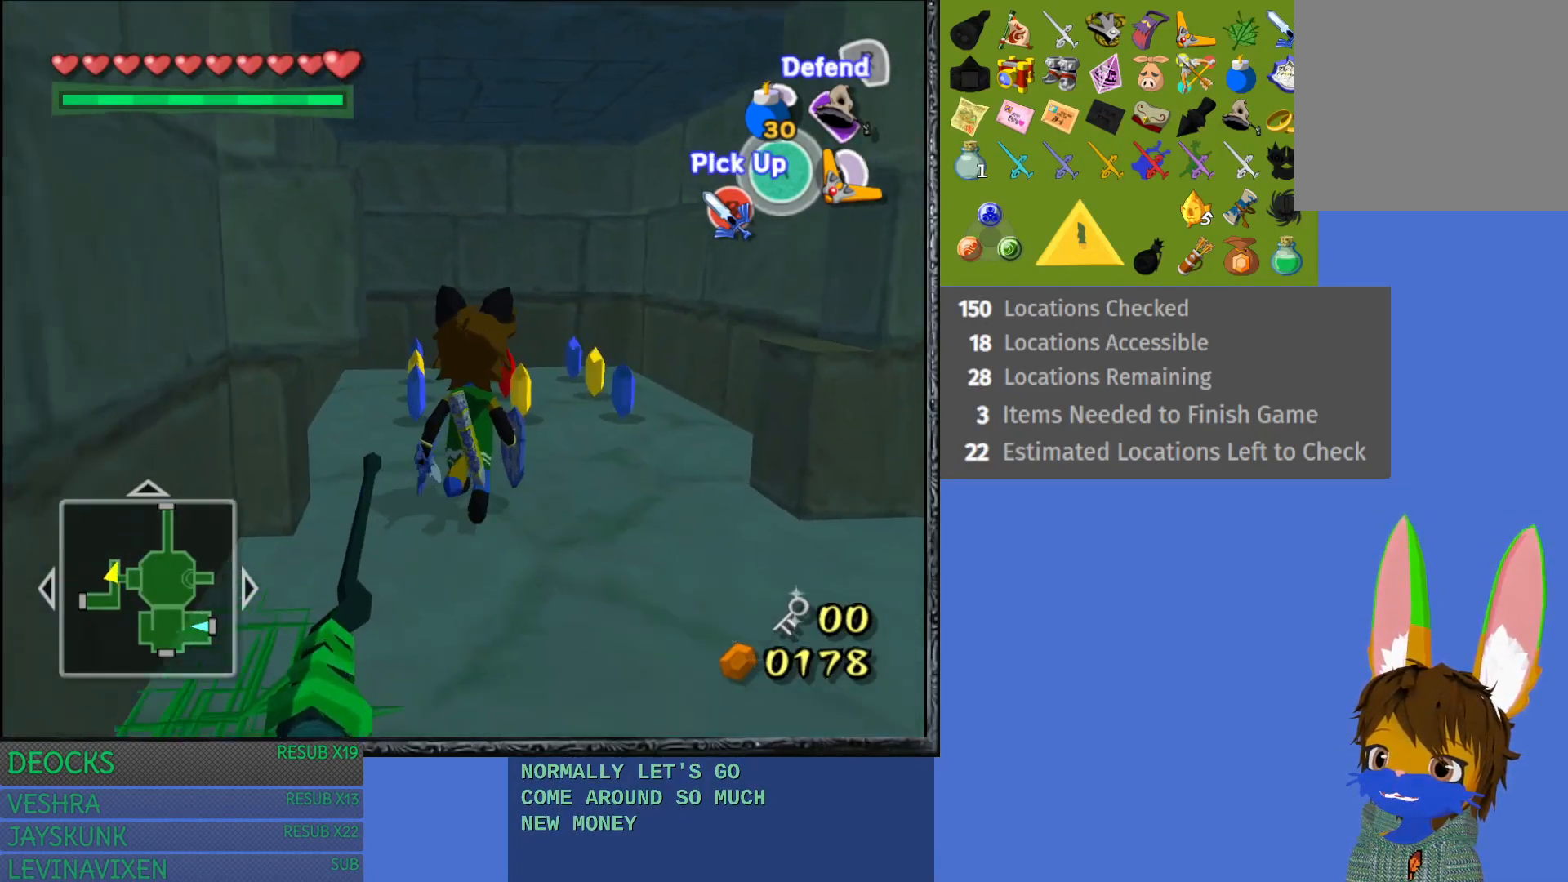
{"buttons": [], "left_stick": "up", "right_stick": "center", "events": [[167, "left_stick", "up-left"], [367, "left_stick", "up"]]}
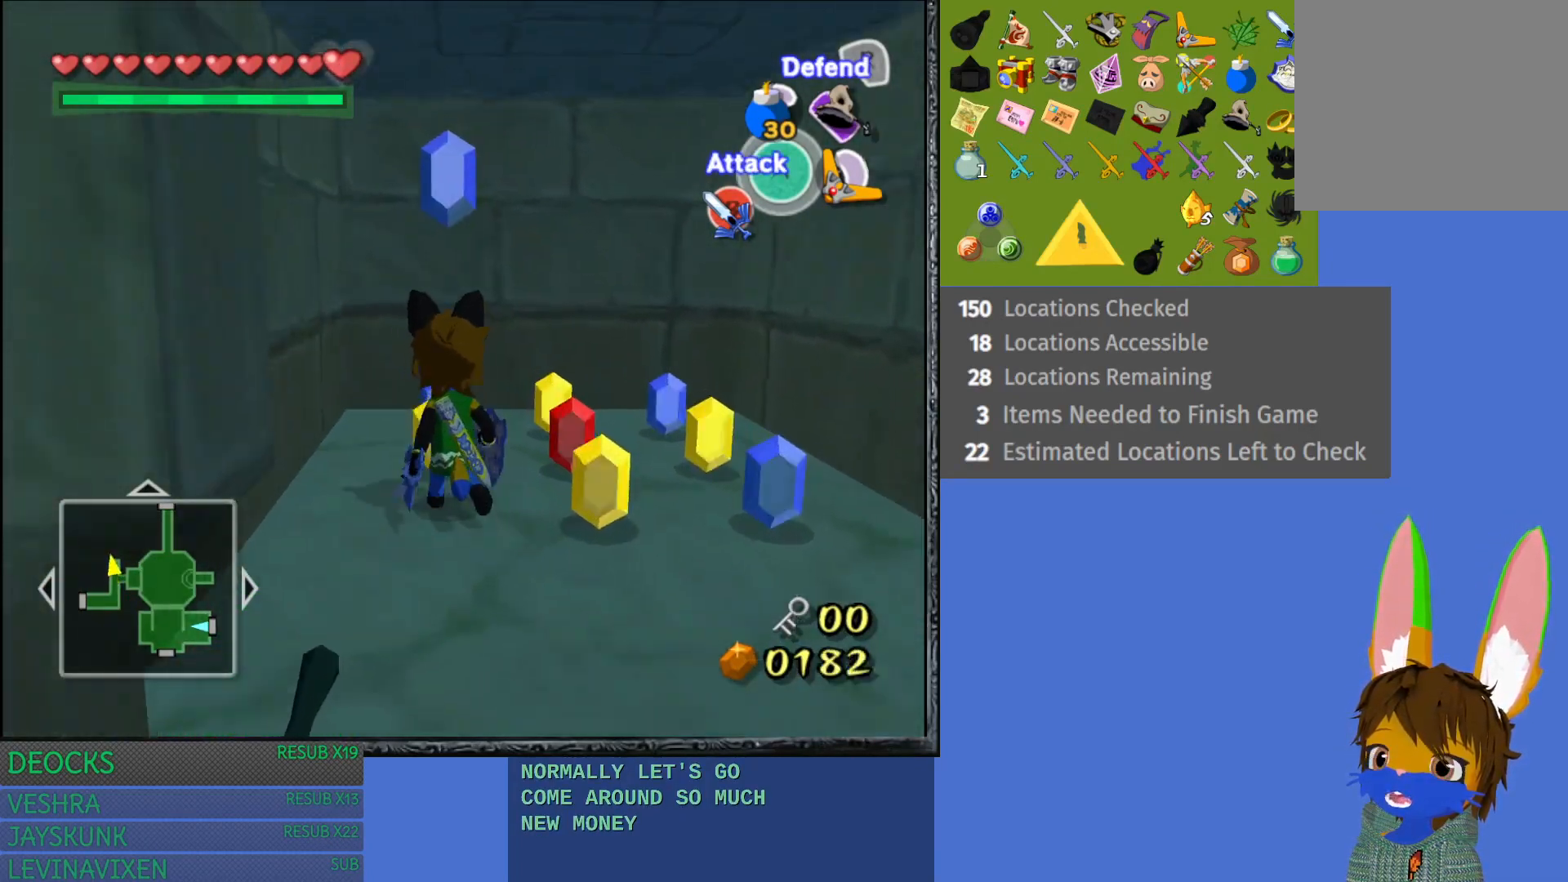
{"buttons": [], "left_stick": "down-right", "right_stick": "center", "events": [[17, "left_stick", "up-right"], [217, "left_stick", "right"], [350, "left_stick", "down-right"]]}
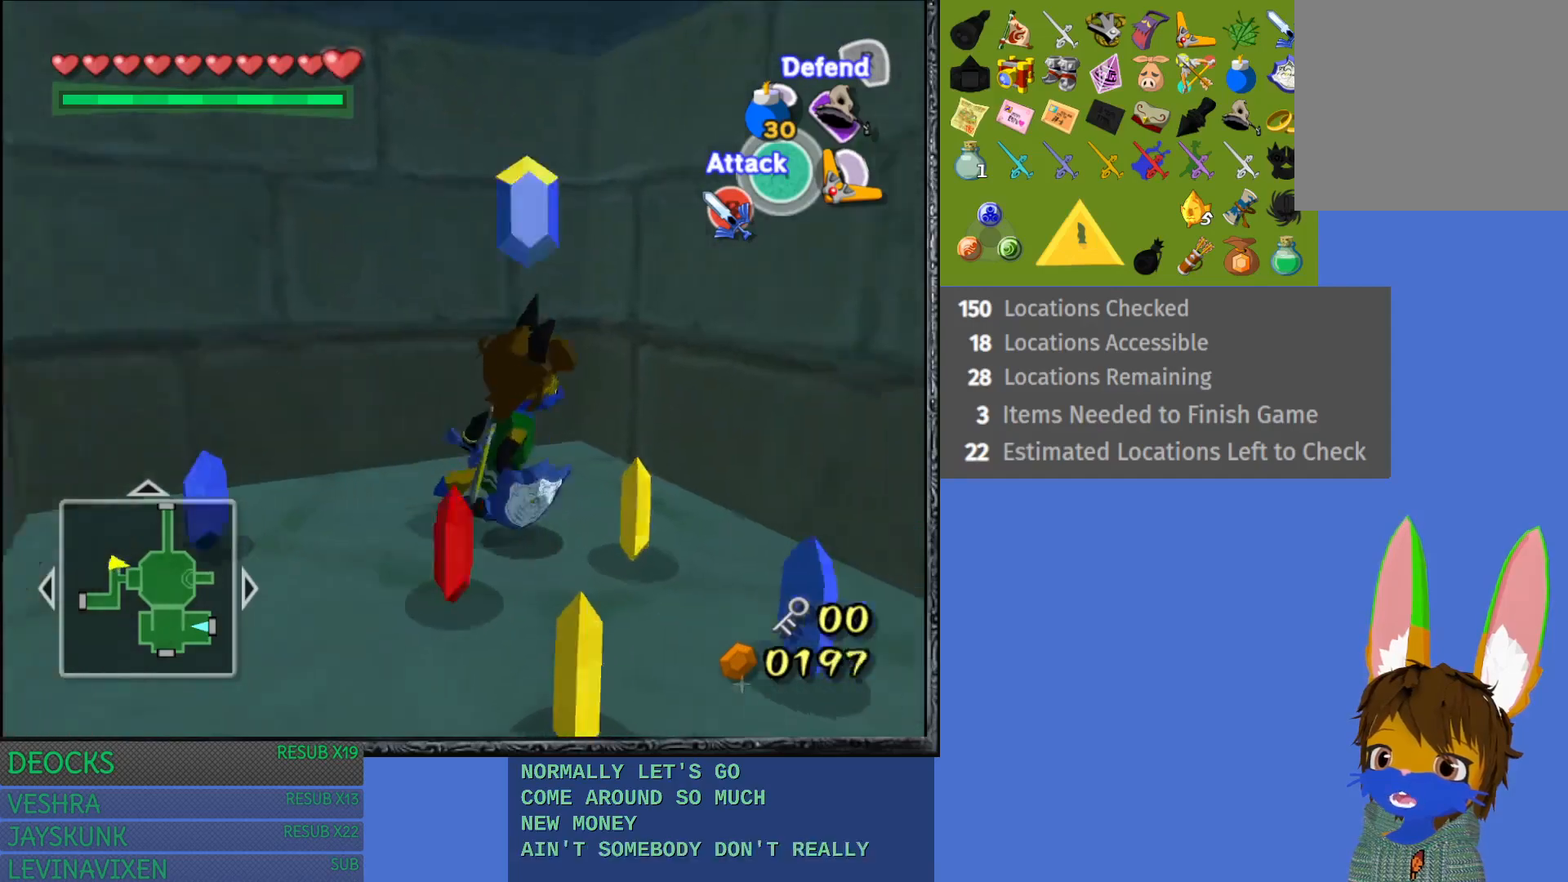
{"buttons": [], "left_stick": "left", "right_stick": "center", "events": [[83, "left_stick", "down"], [200, "left_stick", "down-left"], [383, "left_stick", "left"]]}
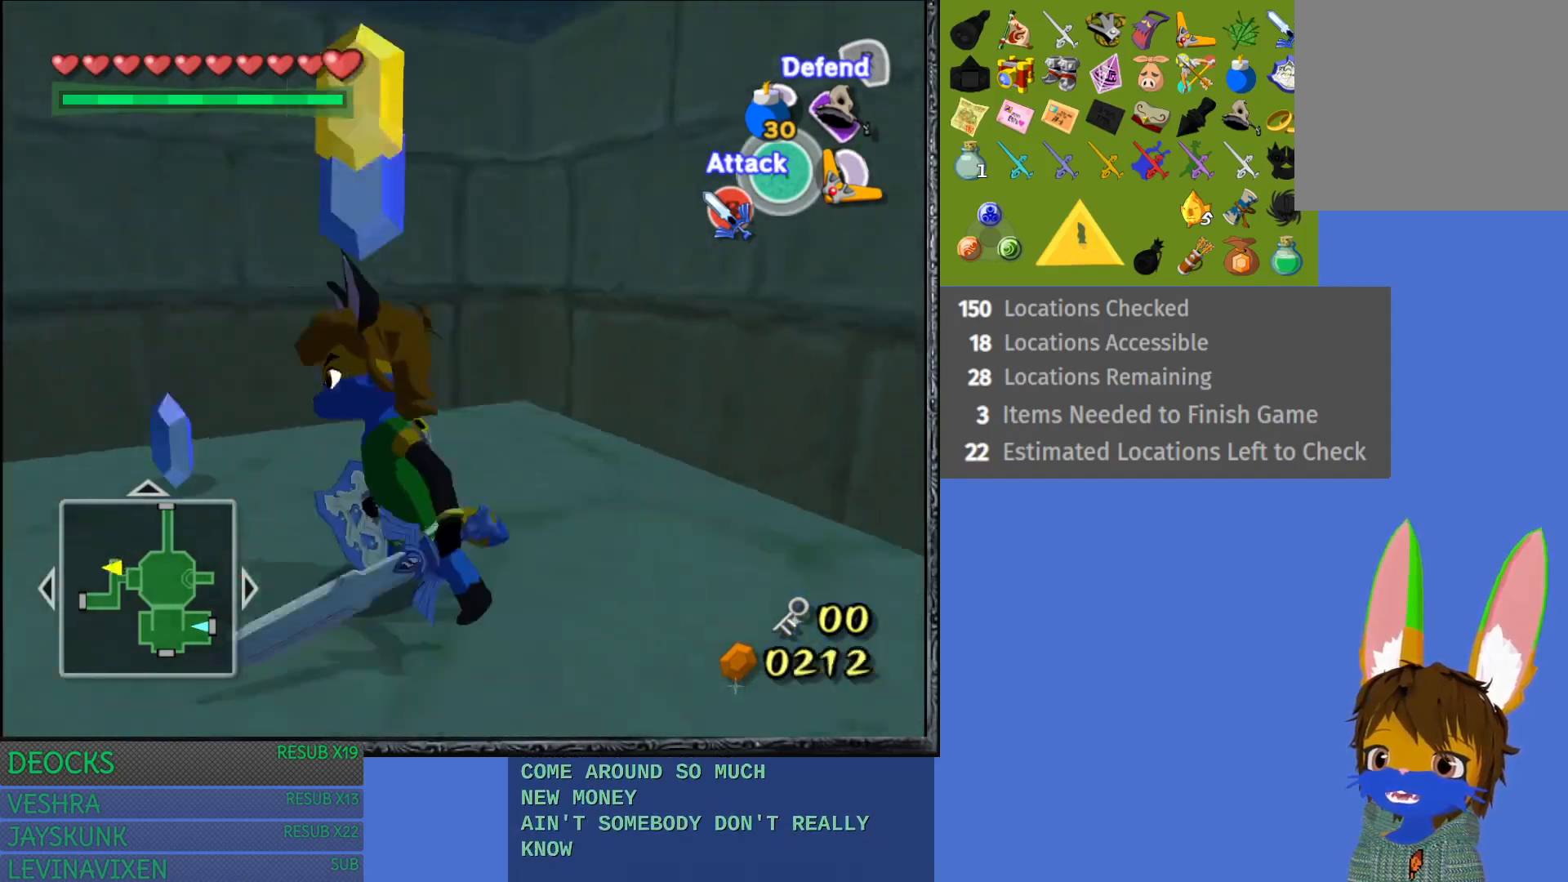
{"buttons": [], "left_stick": "down-right", "right_stick": "center", "events": [[67, "left_stick", "up"], [333, "left_stick", "right"], [417, "left_stick", "down-right"]]}
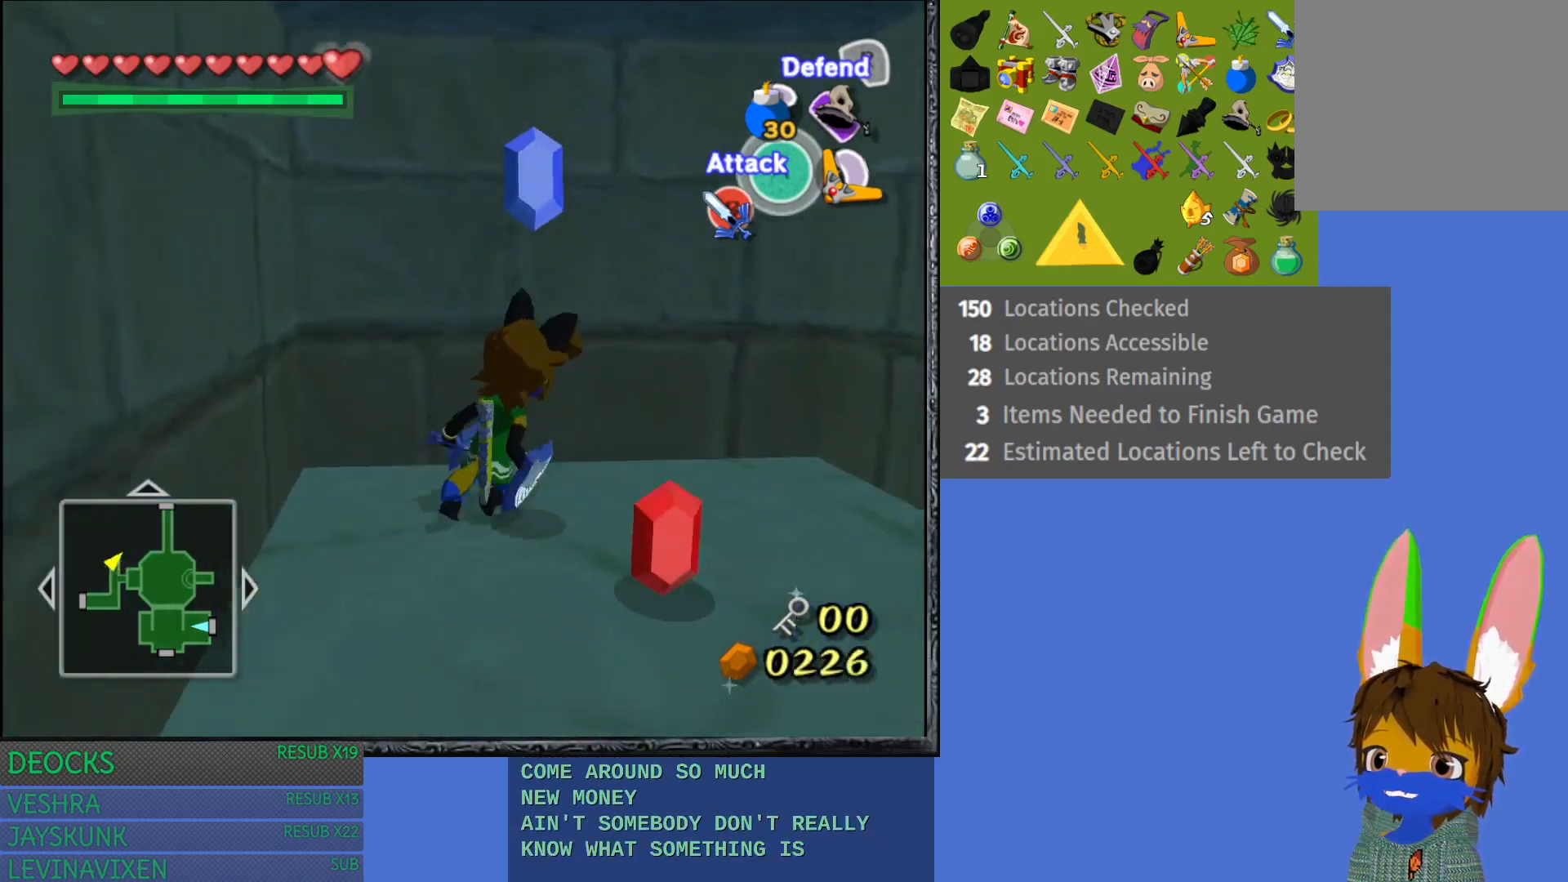
{"buttons": [], "left_stick": "down-right", "right_stick": "center", "events": [[17, "left_stick", "down"], [333, "left_stick", "down-right"]]}
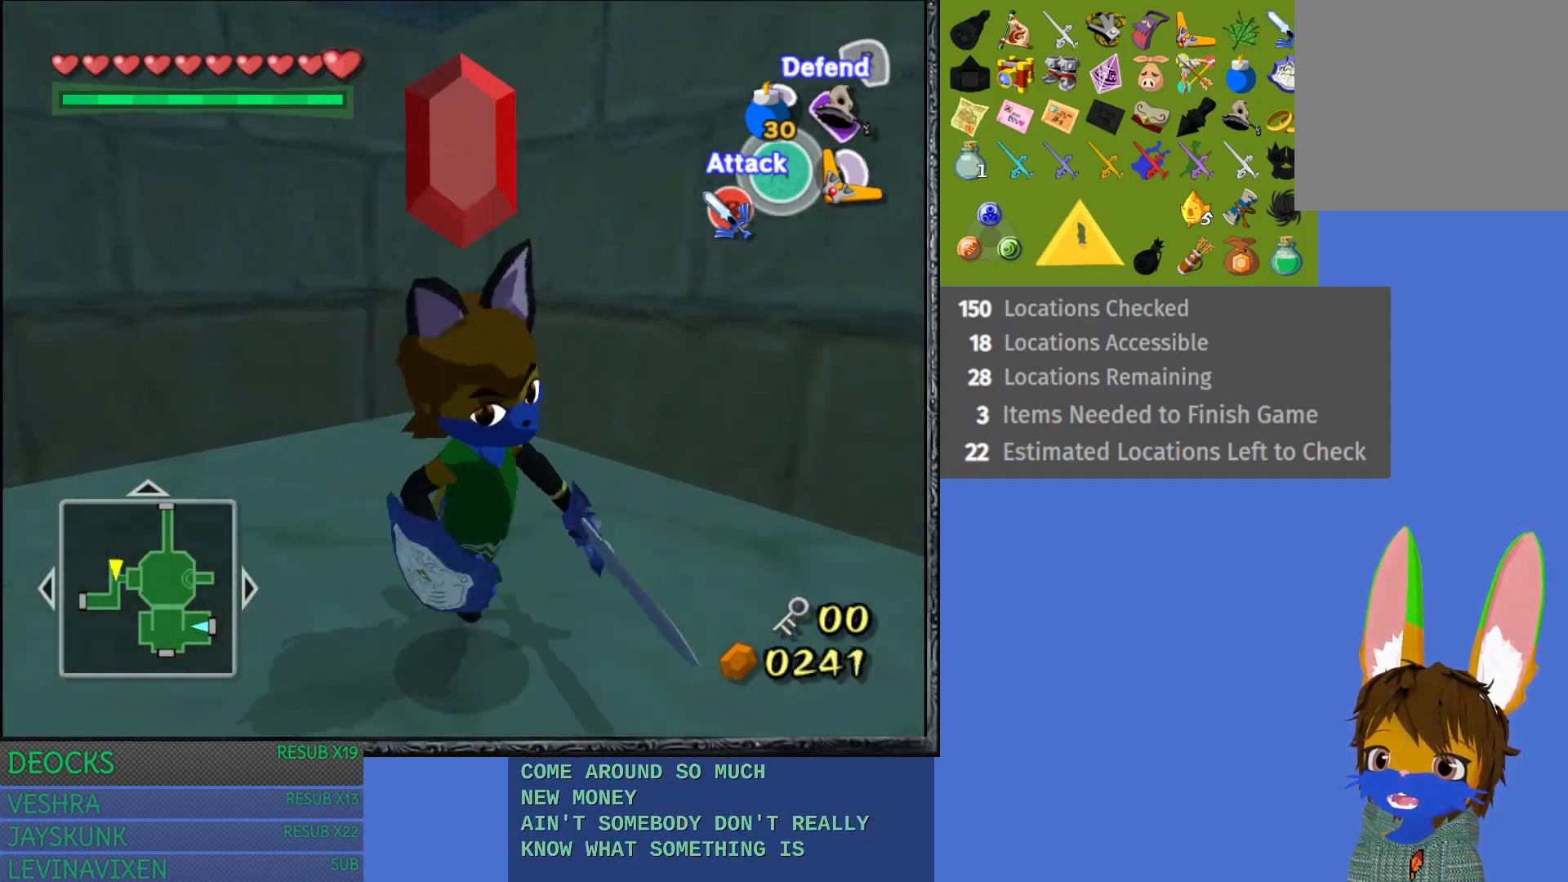
{"buttons": [], "left_stick": "right", "right_stick": "center", "events": [[83, "left_stick", "right"]]}
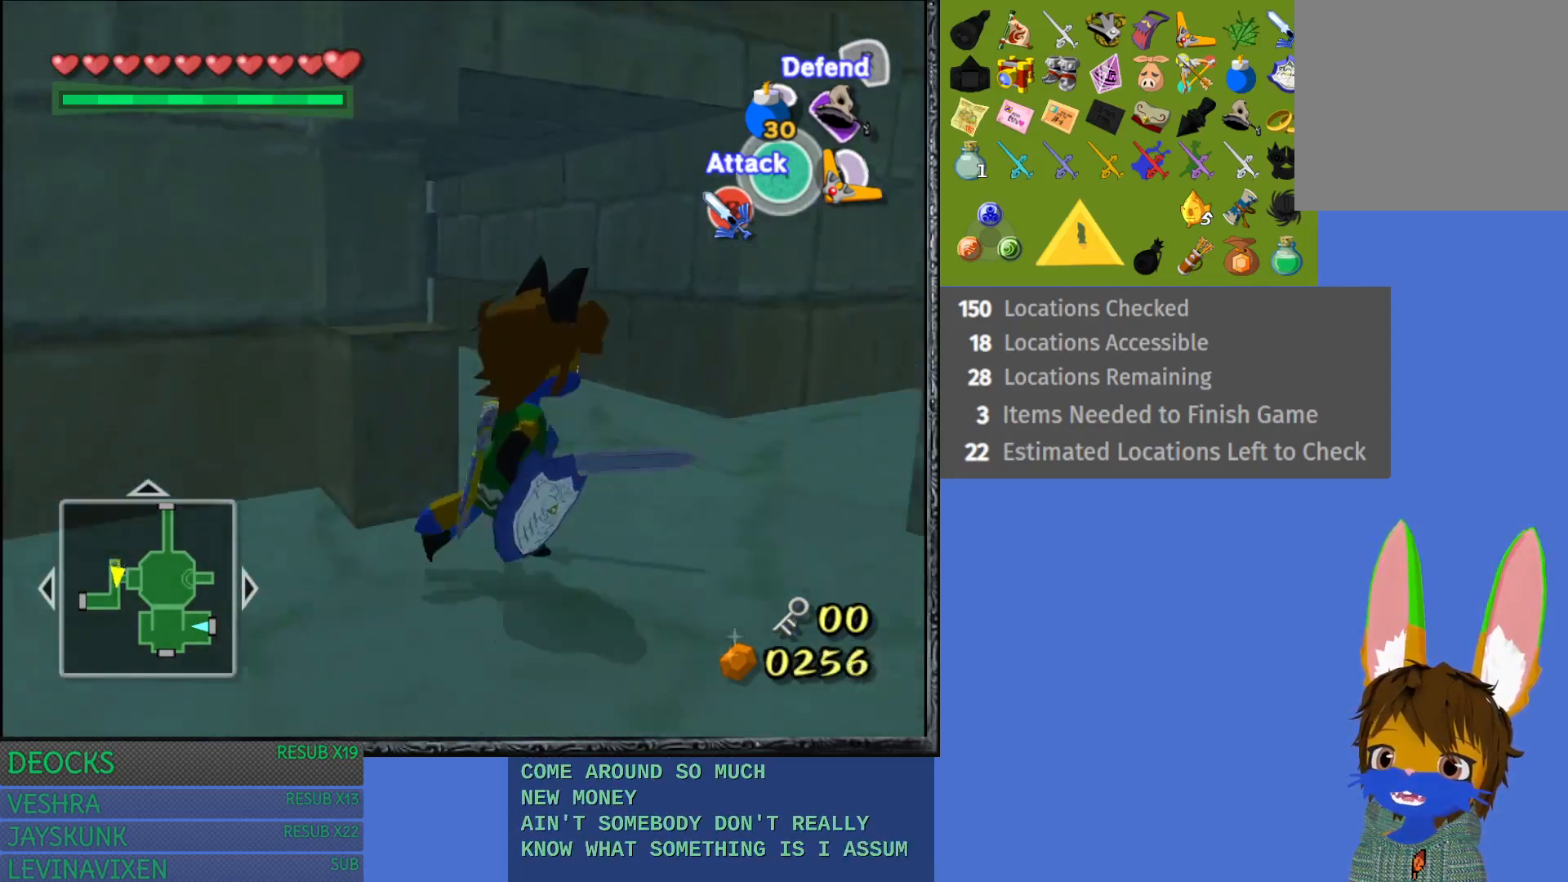
{"buttons": [], "left_stick": "up", "right_stick": "center", "events": [[100, "left_stick", "up-right"], [400, "left_stick", "up"]]}
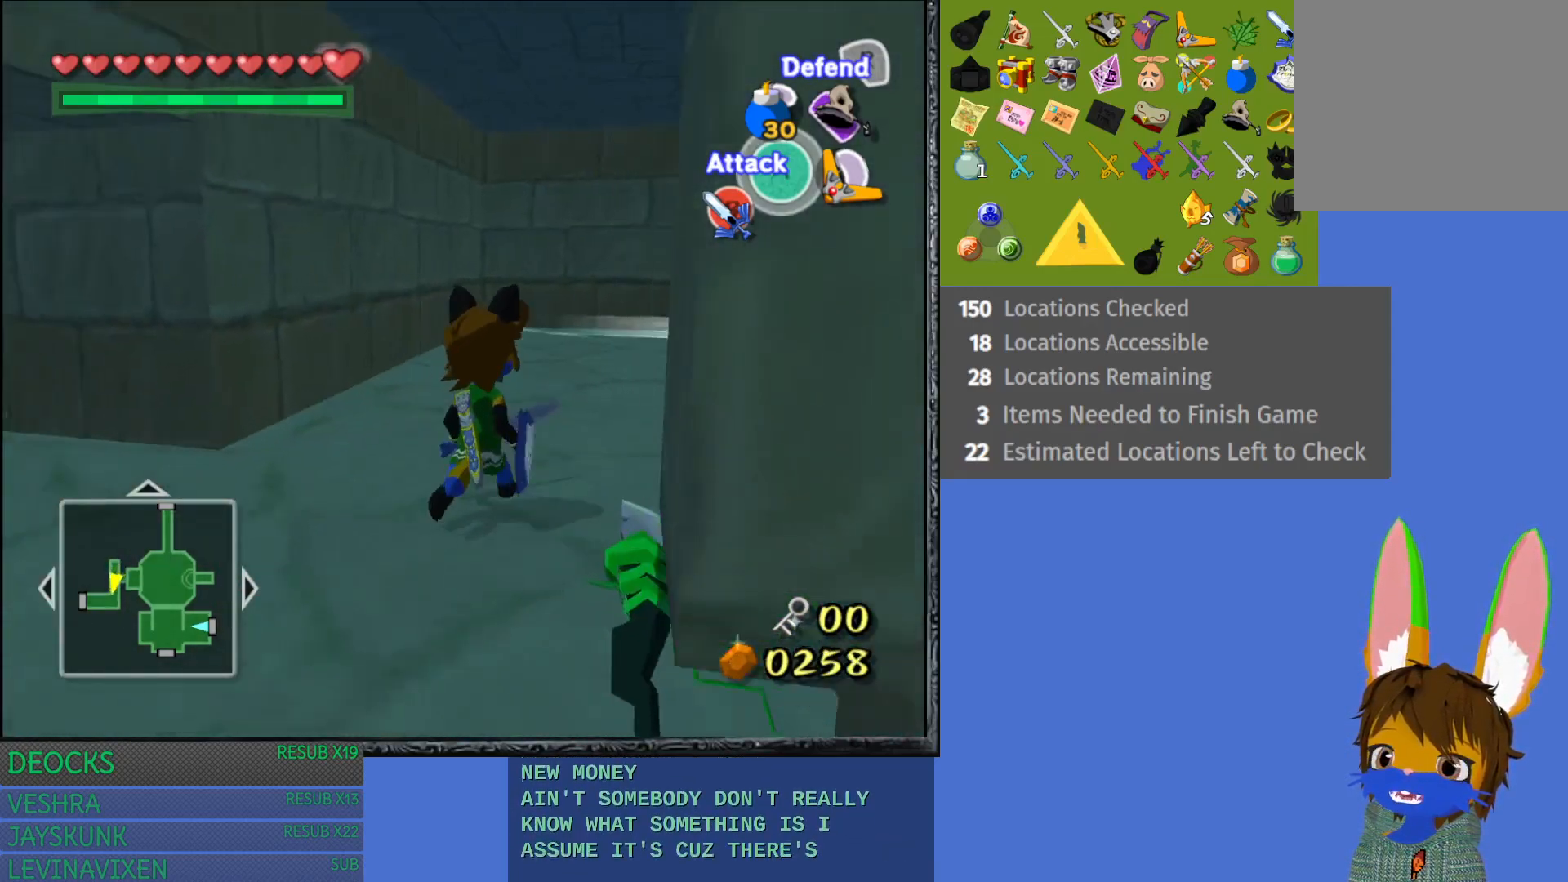
{"buttons": [], "left_stick": "up-right", "right_stick": "center", "events": [[33, "CROSS", "down"], [467, "CROSS", "up"], [467, "left_stick", "up-right"]]}
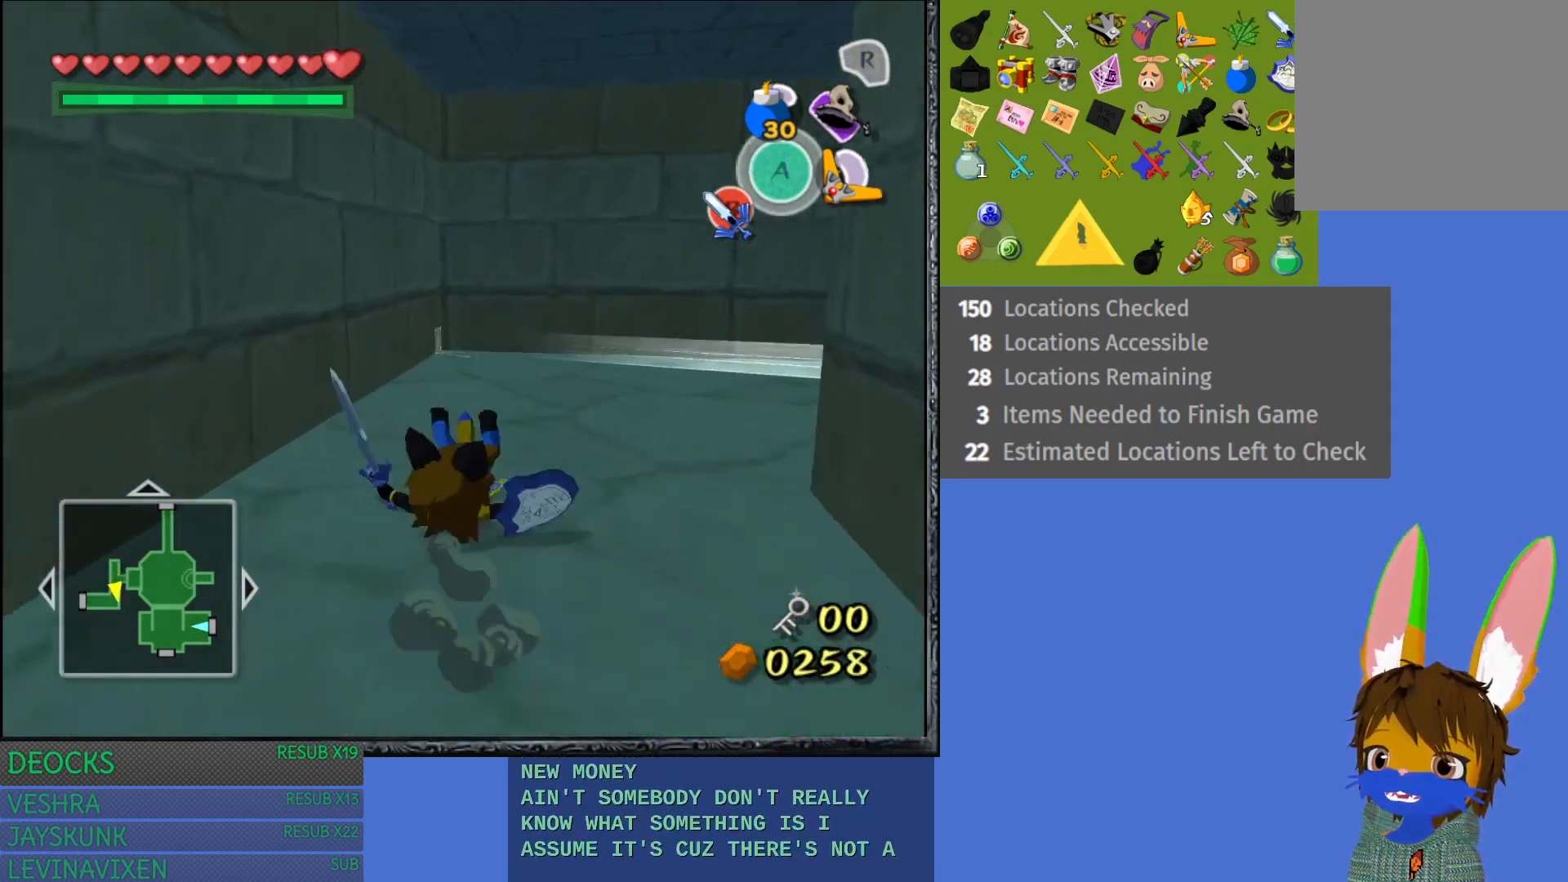
{"buttons": ["CROSS"], "left_stick": "up-right", "right_stick": "center", "events": [[350, "CROSS", "down"]]}
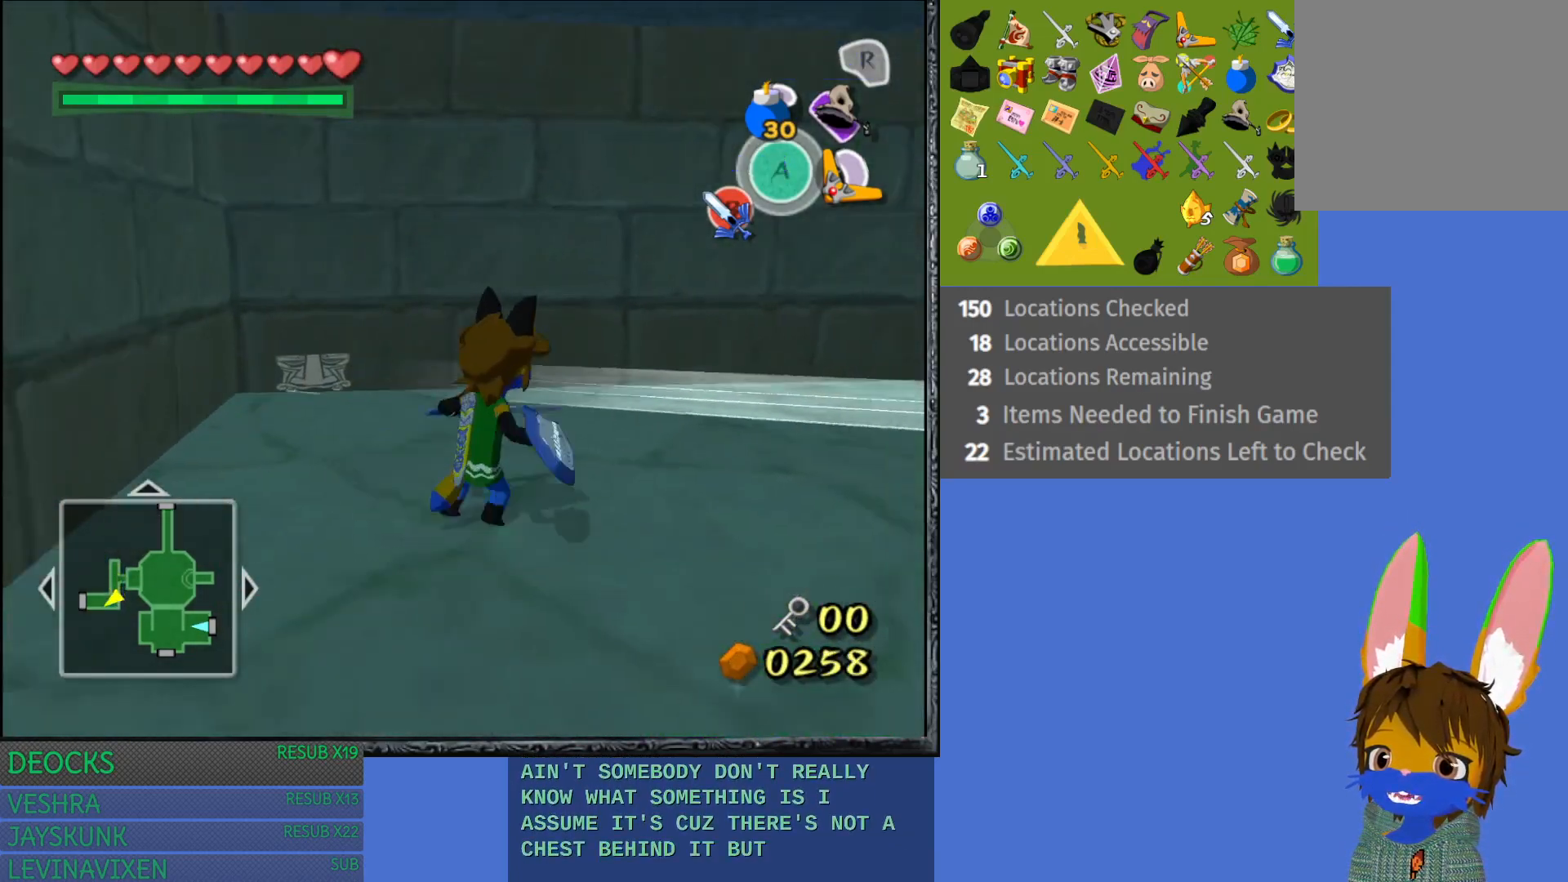
{"buttons": [], "left_stick": "right", "right_stick": "center", "events": [[267, "CROSS", "up"], [333, "left_stick", "right"]]}
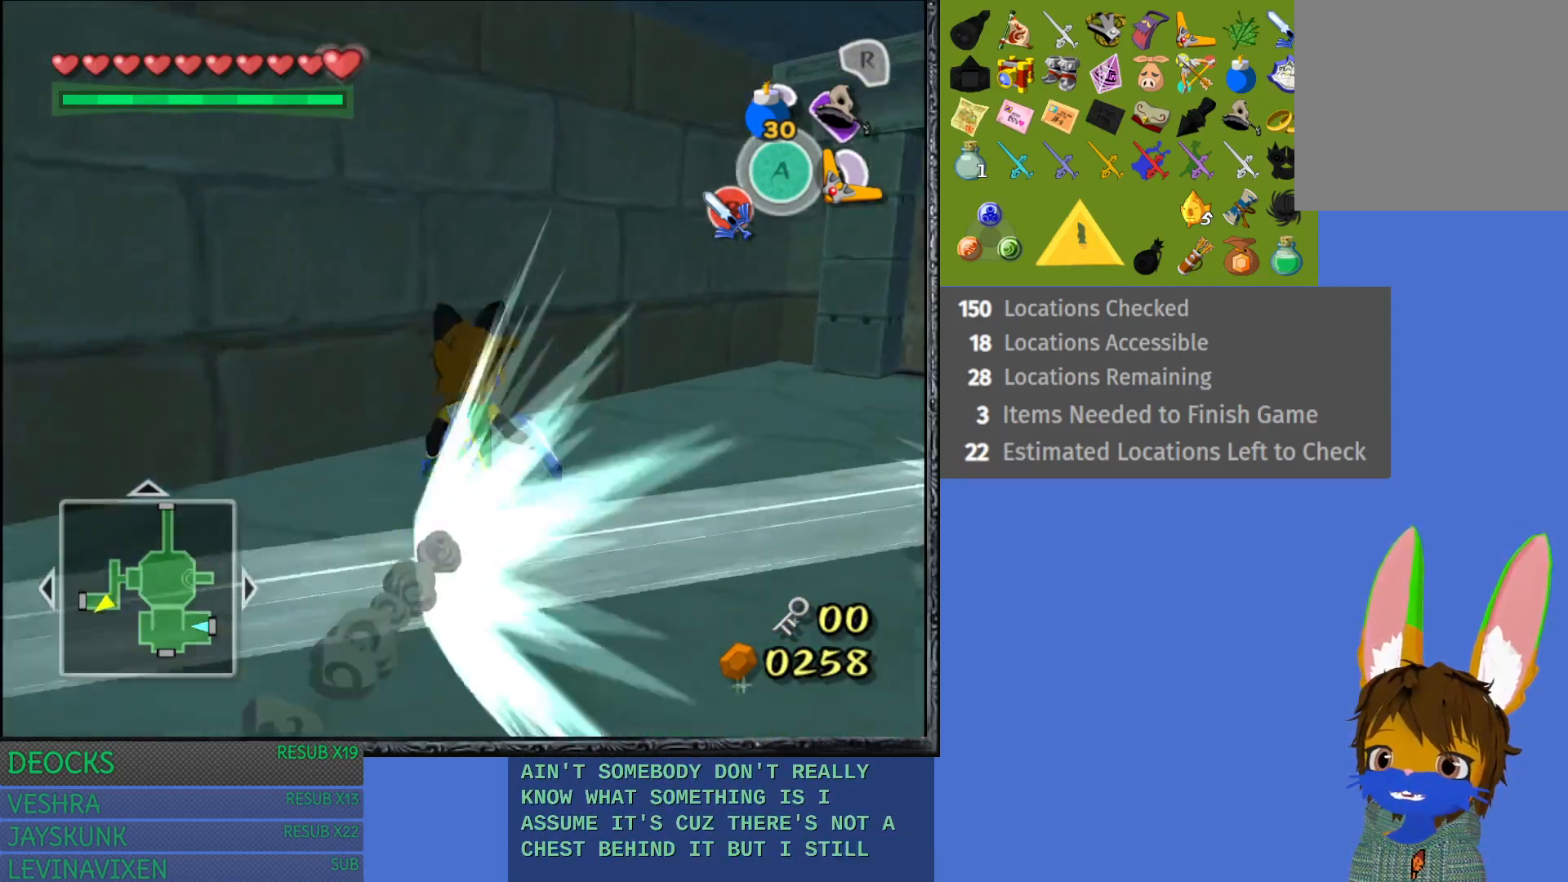
{"buttons": ["CROSS"], "left_stick": "center", "right_stick": "center", "events": [[217, "left_stick", "down-right"], [417, "left_stick", "center"], [467, "CROSS", "down"]]}
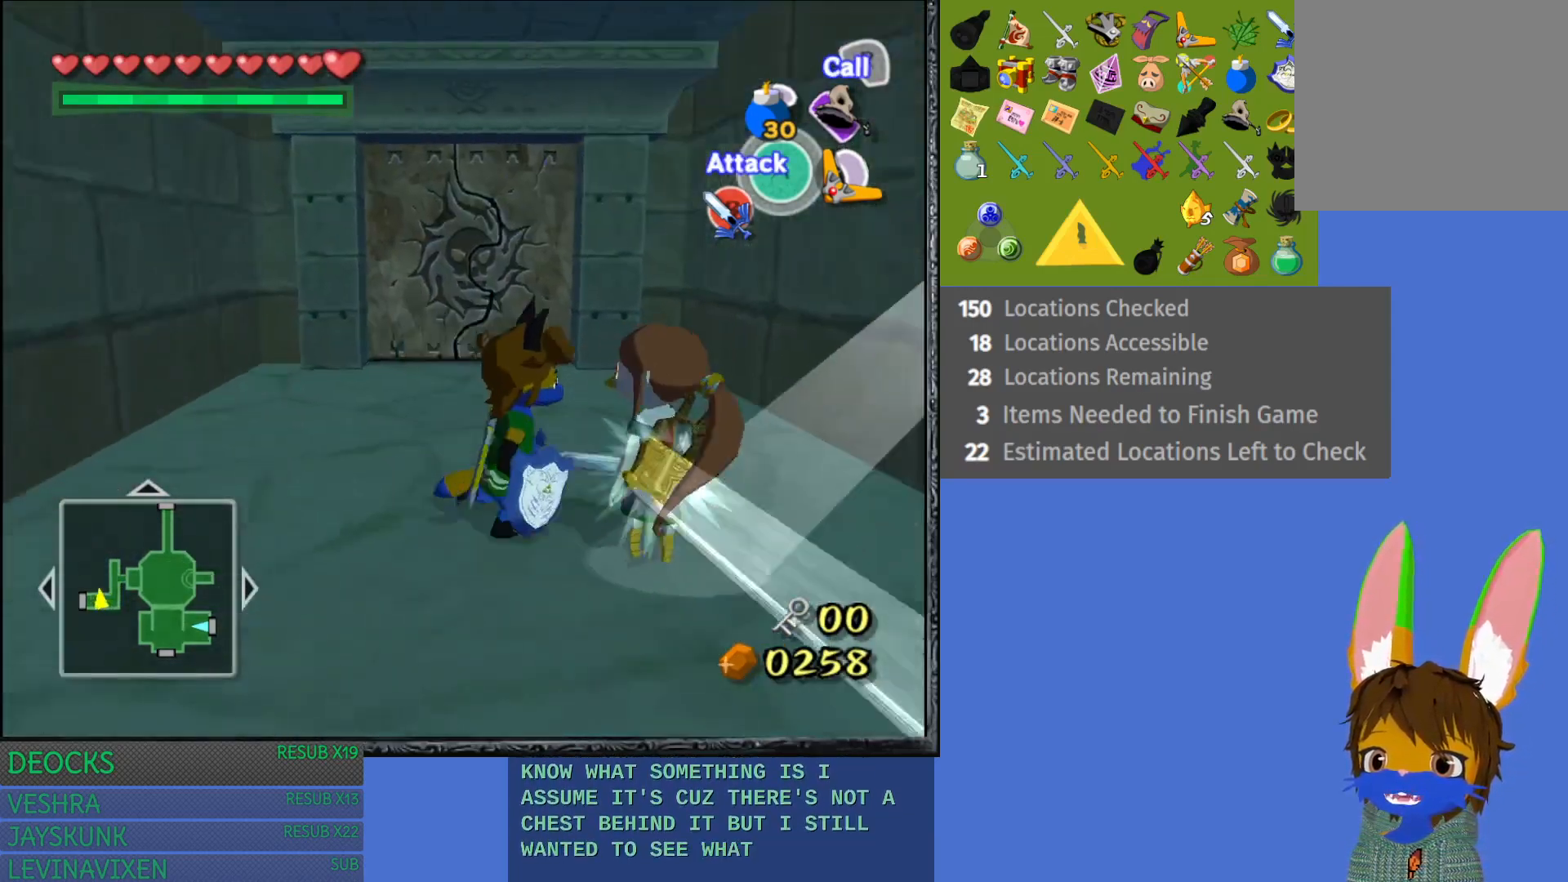
{"buttons": [], "left_stick": "center", "right_stick": "center", "events": [[150, "CROSS", "up"]]}
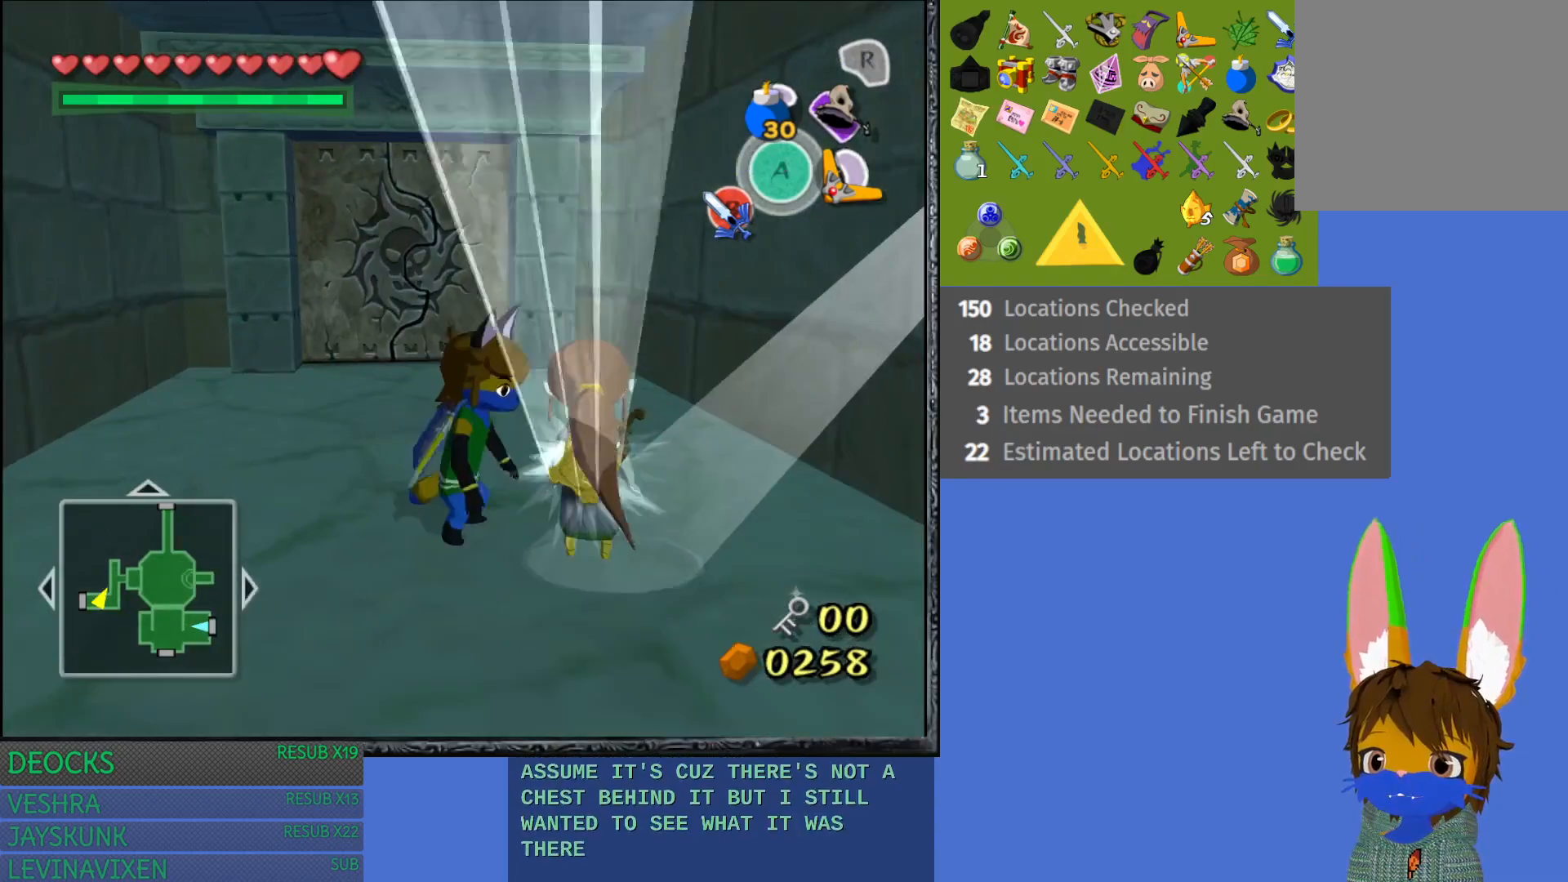
{"buttons": [], "left_stick": "up-left", "right_stick": "center", "events": [[150, "left_stick", "up-left"]]}
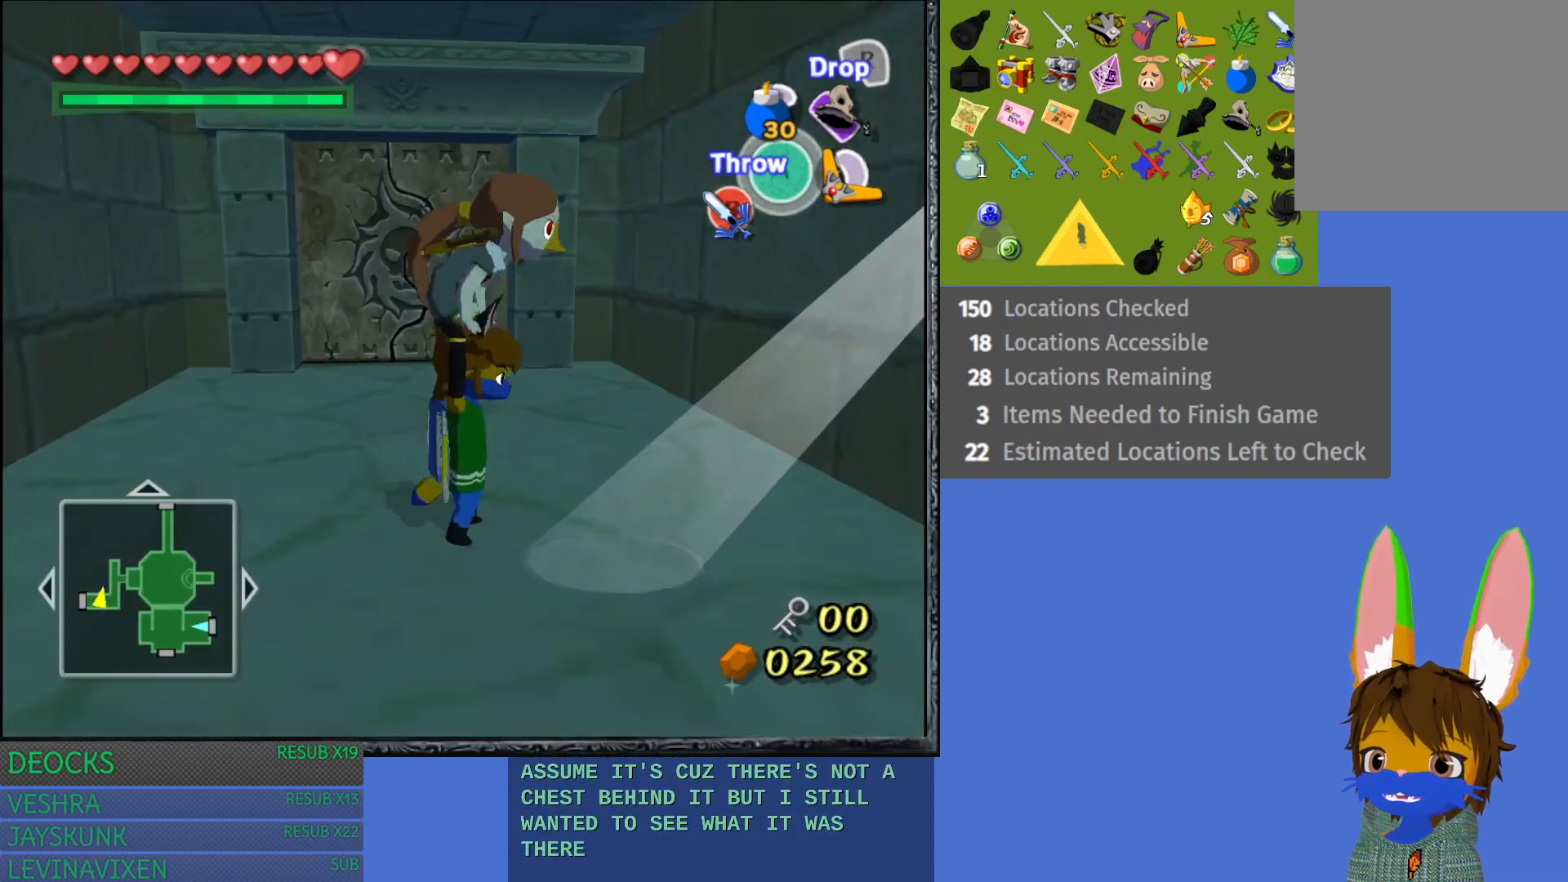
{"buttons": [], "left_stick": "up-left", "right_stick": "center", "events": []}
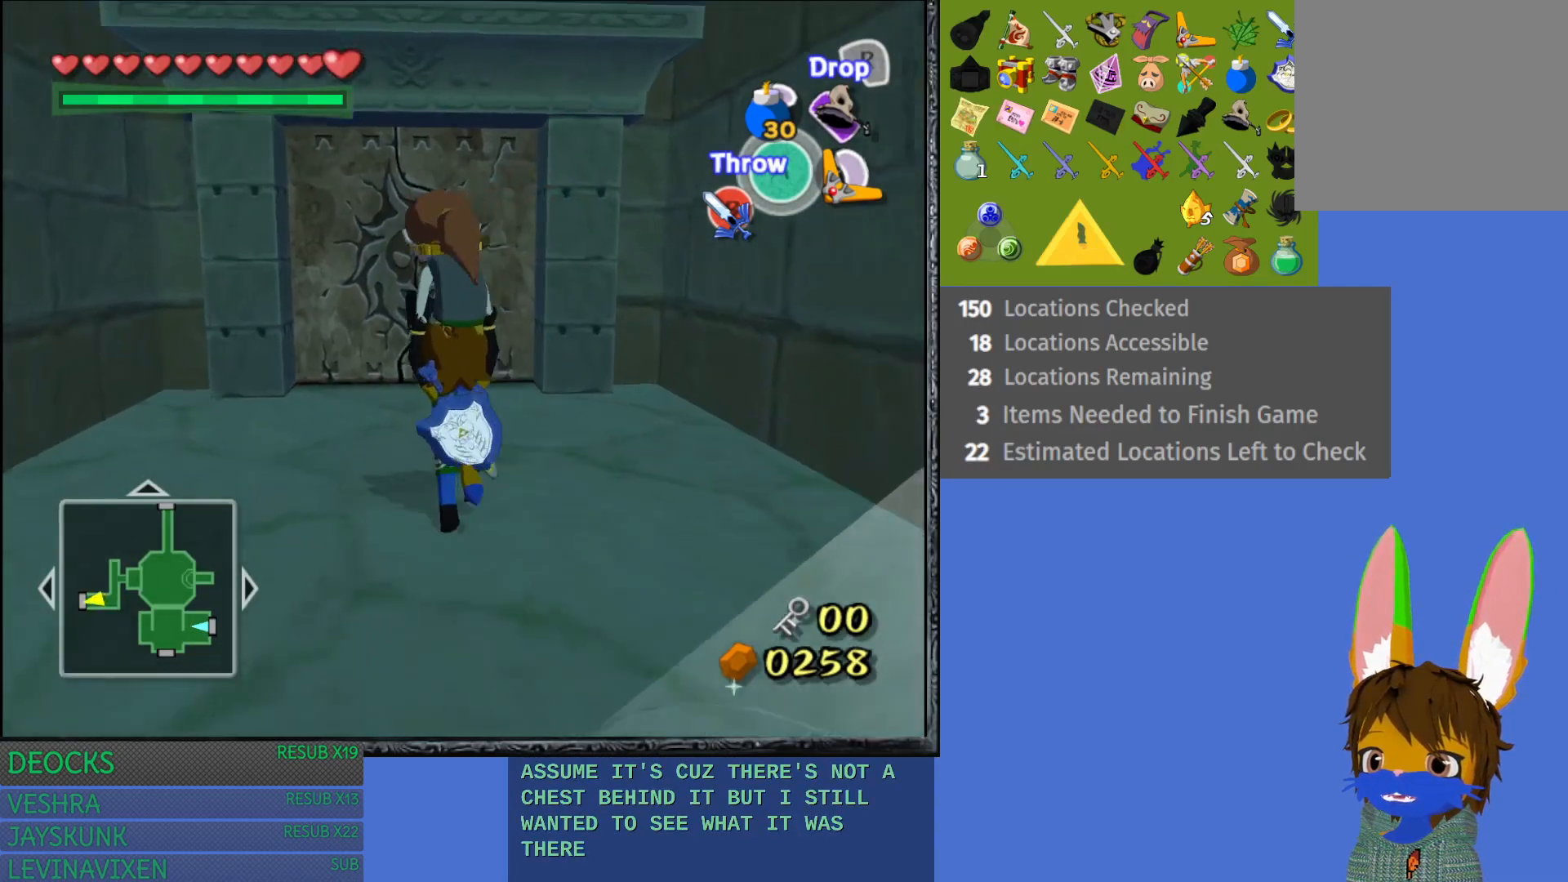
{"buttons": [], "left_stick": "up", "right_stick": "center", "events": [[117, "left_stick", "up"]]}
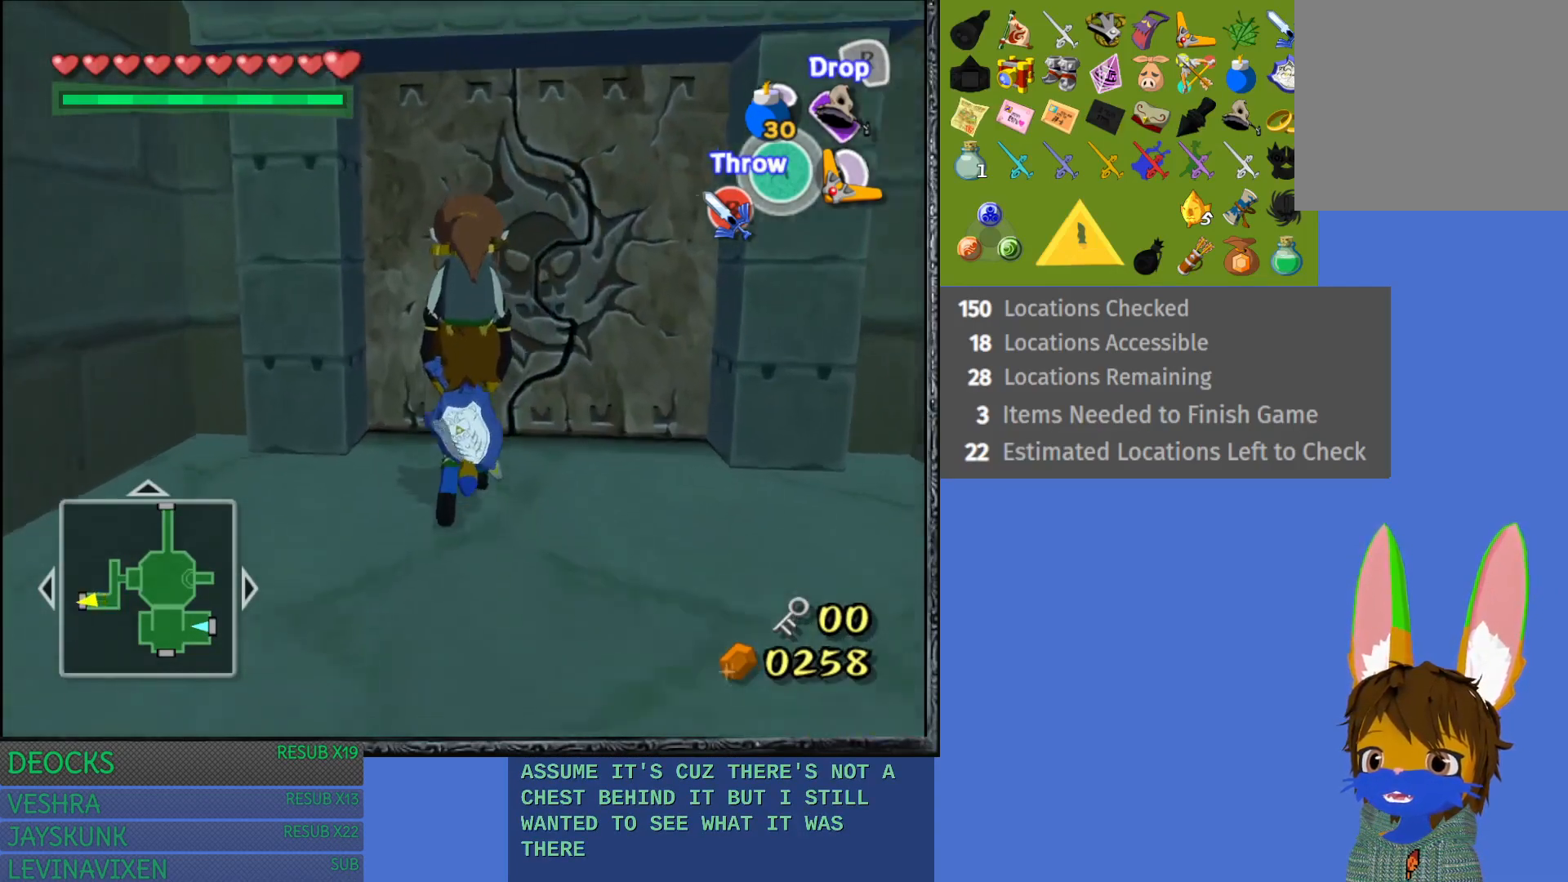
{"buttons": ["CROSS"], "left_stick": "up", "right_stick": "center", "events": [[200, "CROSS", "down"]]}
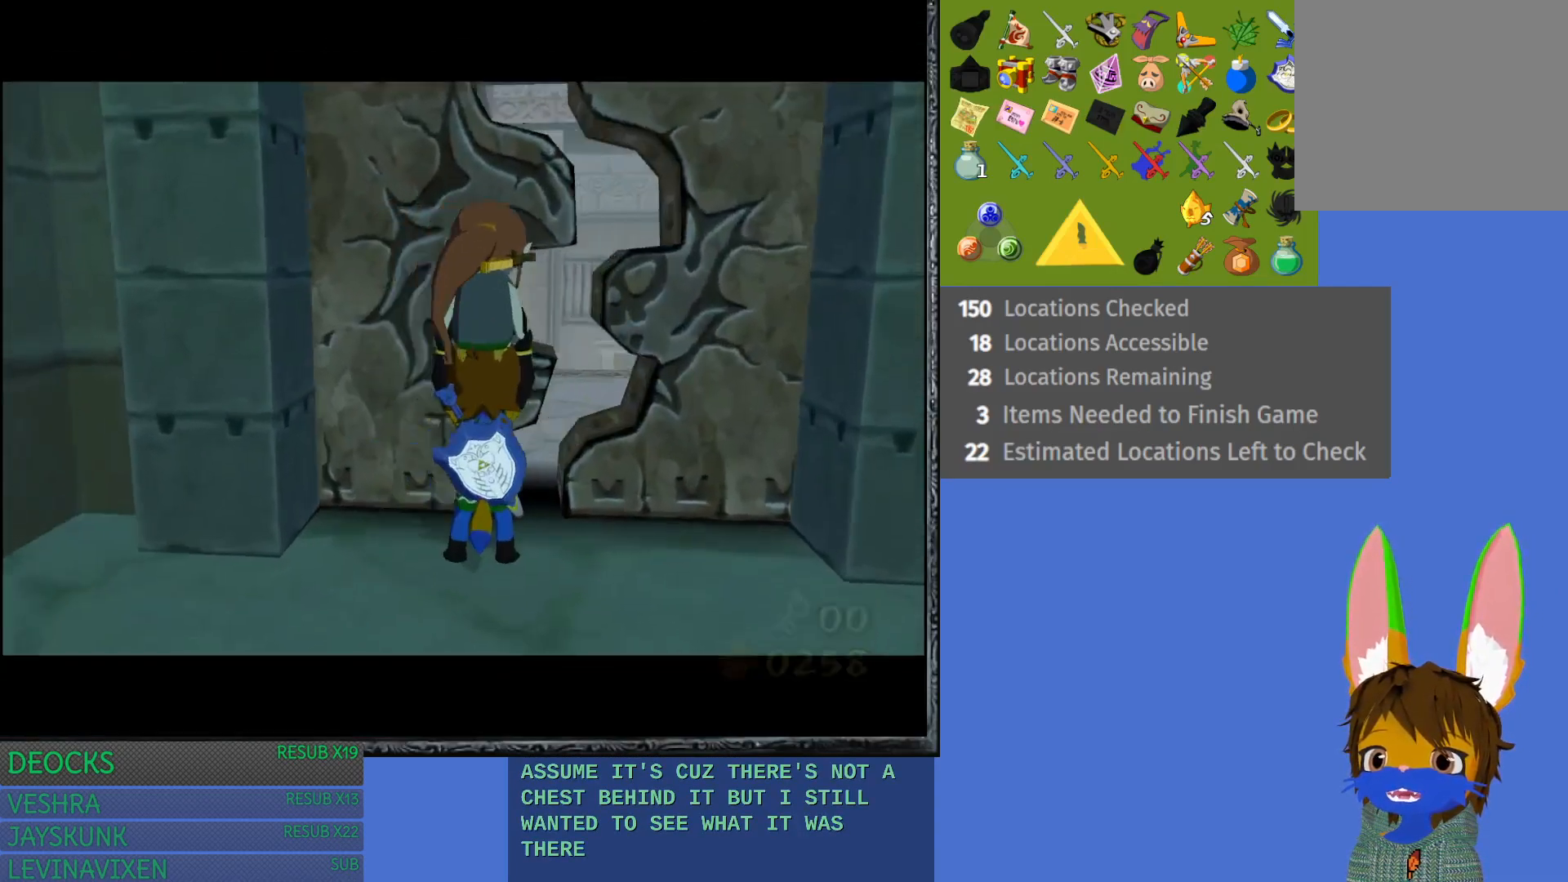
{"buttons": [], "left_stick": "center", "right_stick": "center", "events": [[83, "CROSS", "up"], [317, "left_stick", "center"]]}
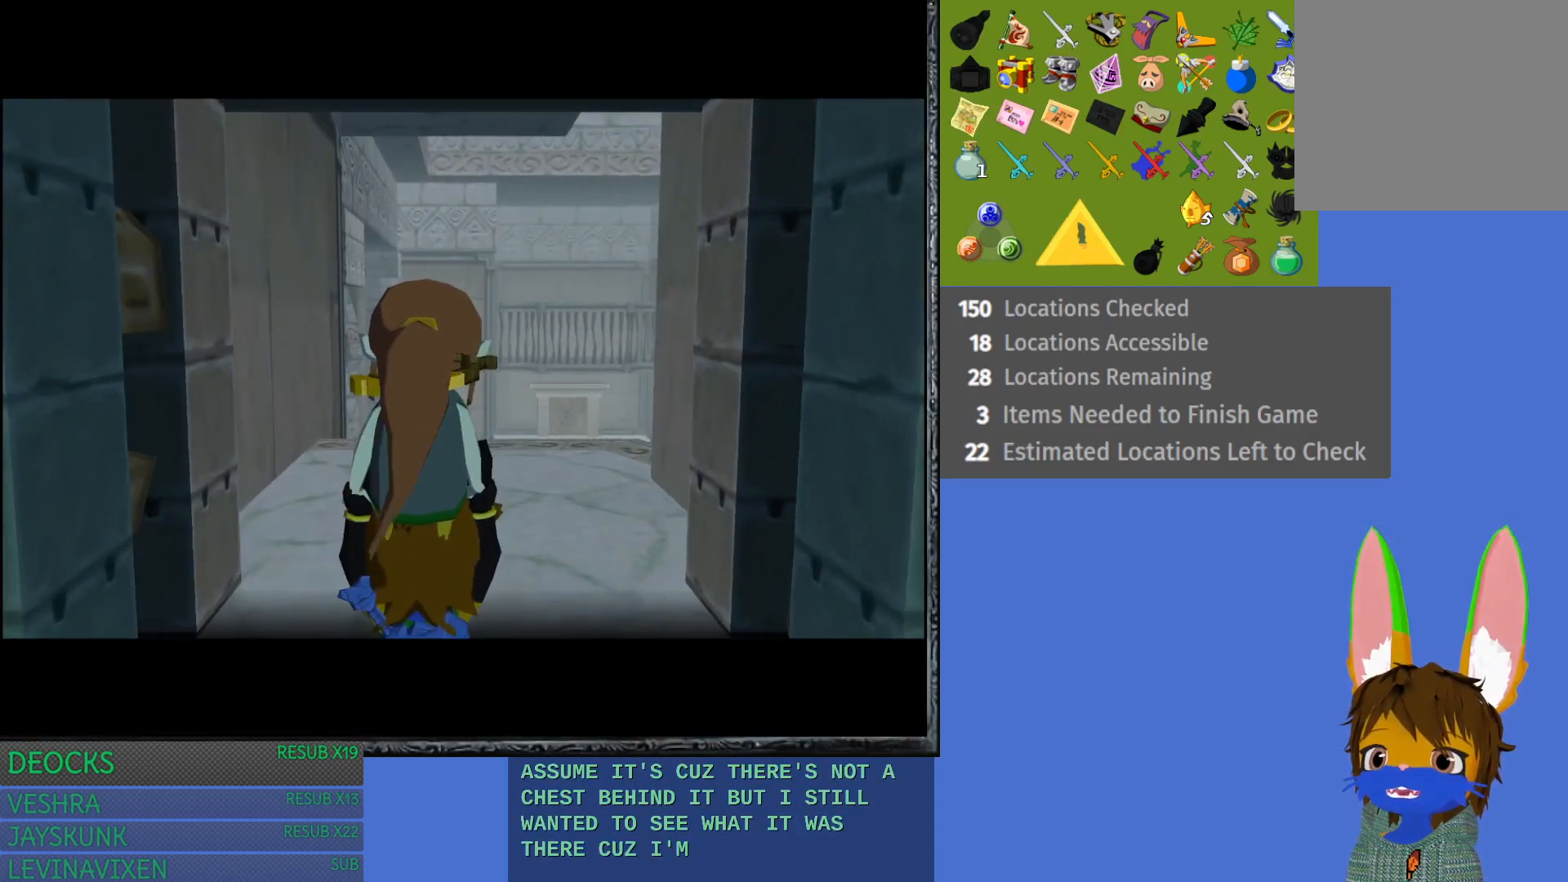
{"buttons": [], "left_stick": "center", "right_stick": "center", "events": []}
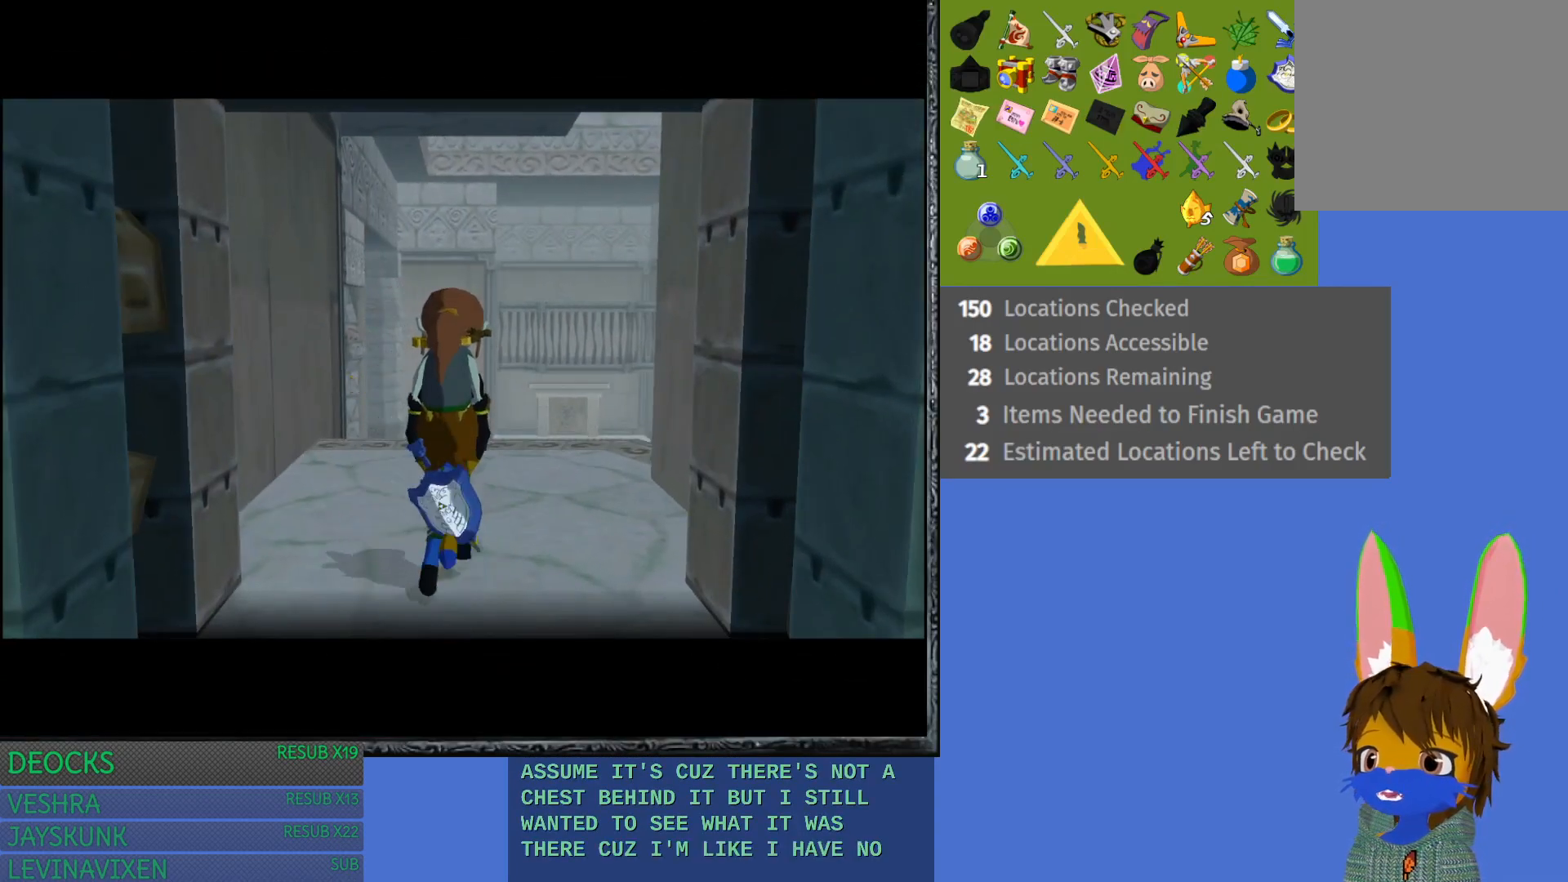
{"buttons": [], "left_stick": "center", "right_stick": "center", "events": []}
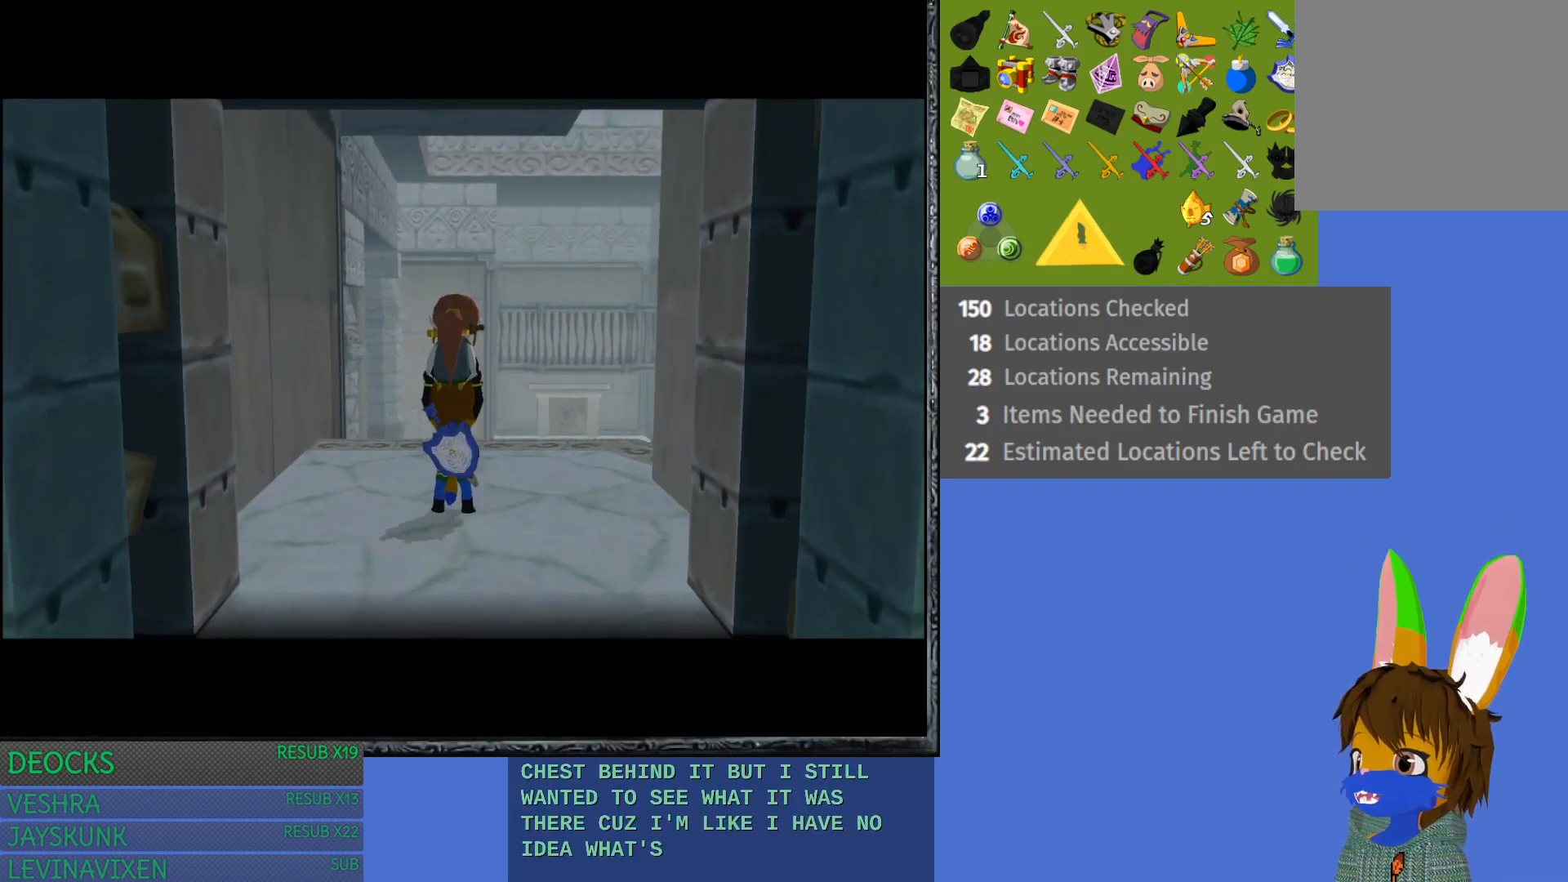
{"buttons": [], "left_stick": "center", "right_stick": "center", "events": []}
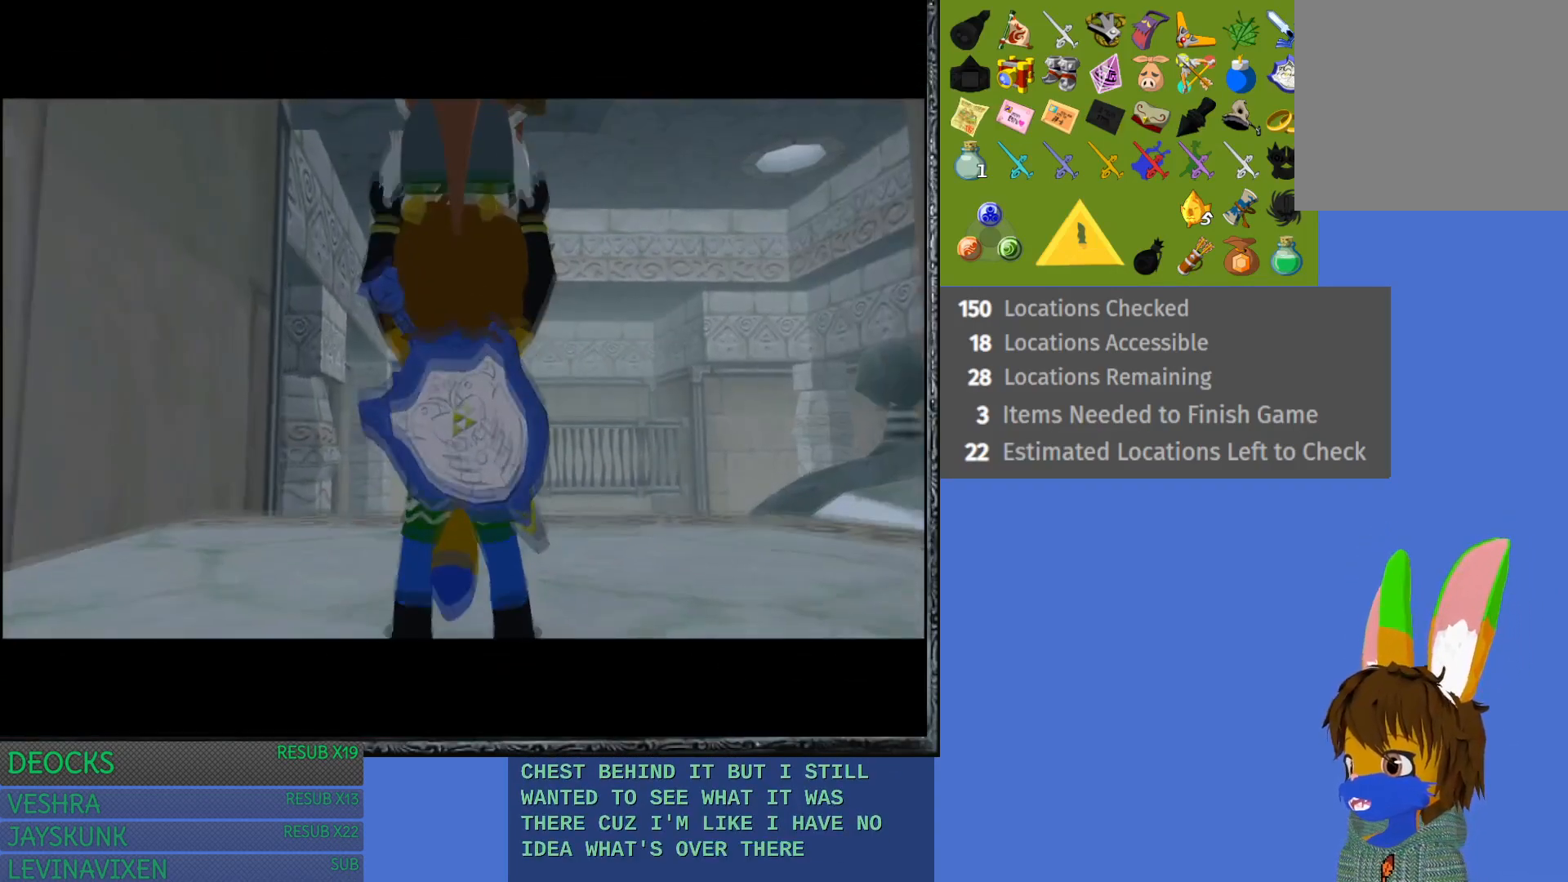
{"buttons": [], "left_stick": "up-right", "right_stick": "center", "events": [[250, "left_stick", "up-right"]]}